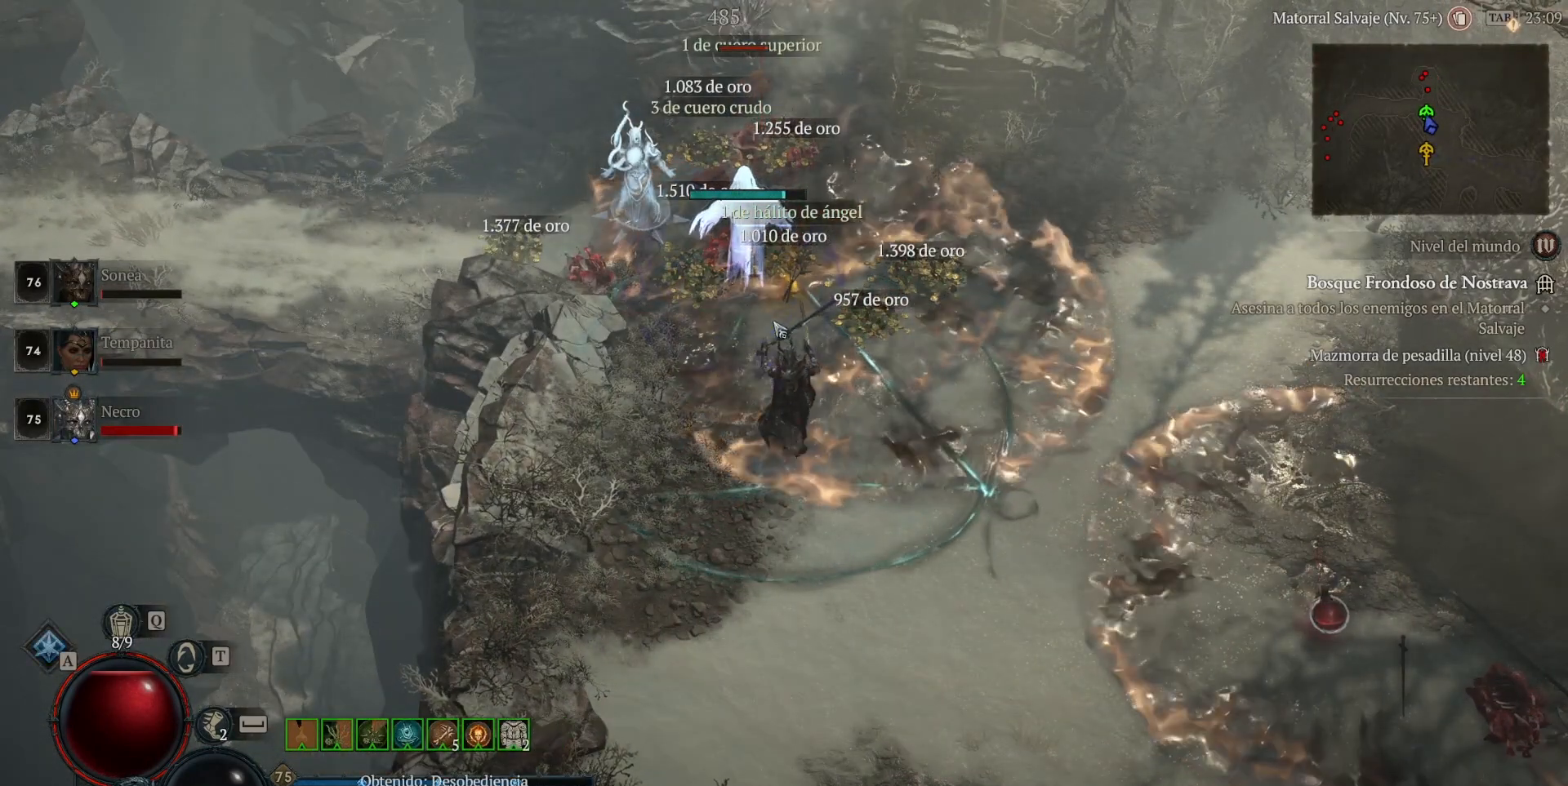
Gameplay with keyboard and mouse; each line is a JSON object with the keys and mouse buttons held at the frame after it. "events" lists presses ("down") and releases ("up") of "a", "caps_lock", "ctrl", "d", "return", "s", "shift_l", "shift_r", "space", "tab", "w", "mouse_left", "mouse_wheel" and "mouse_right" between this image and that frame as [ms after this image, input, new state], when the widget could be followed in between. "mouse_left", "mouse_wheel", "mouse_right" = the "left", "wheel", "right" buttons of the "mouse" list. No other keys are recorded. "wheel" means that the mouse wheel is clicked or scrolled. Not read: mouse_move.
{"keys": [], "mouse": [], "events": []}
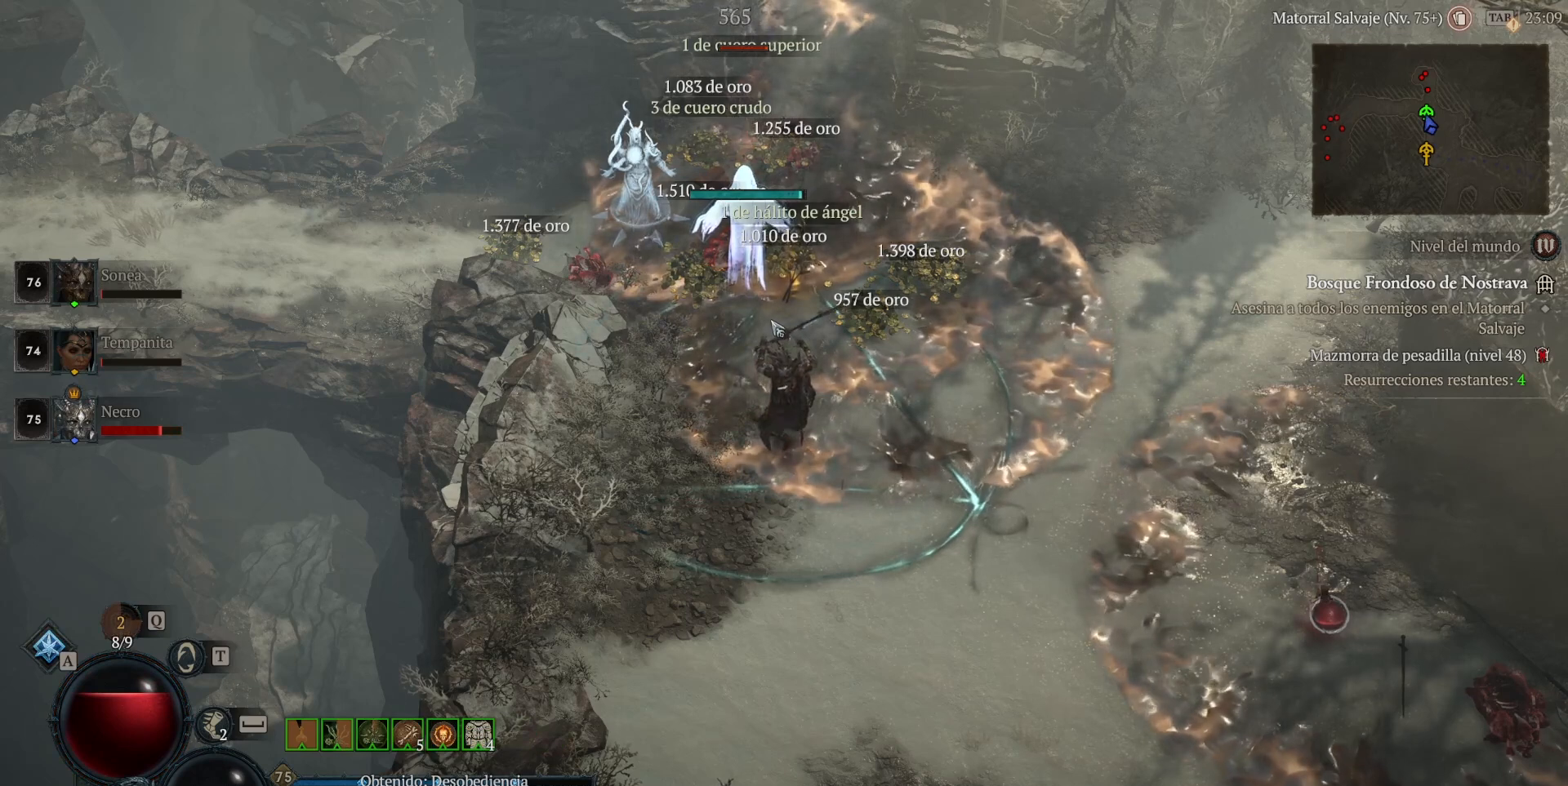
{"keys": [], "mouse": [], "events": []}
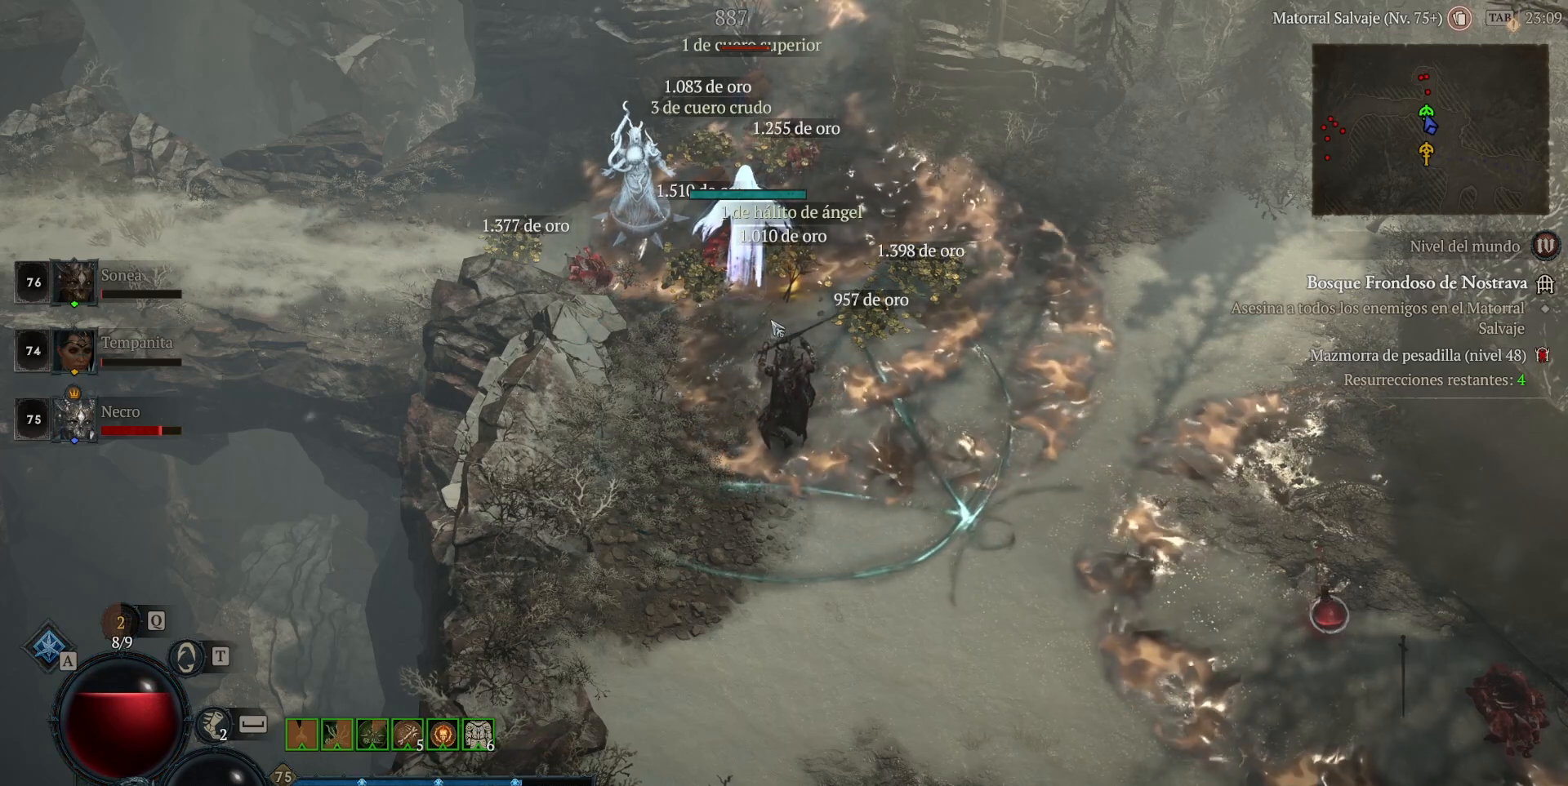
{"keys": [], "mouse": [], "events": []}
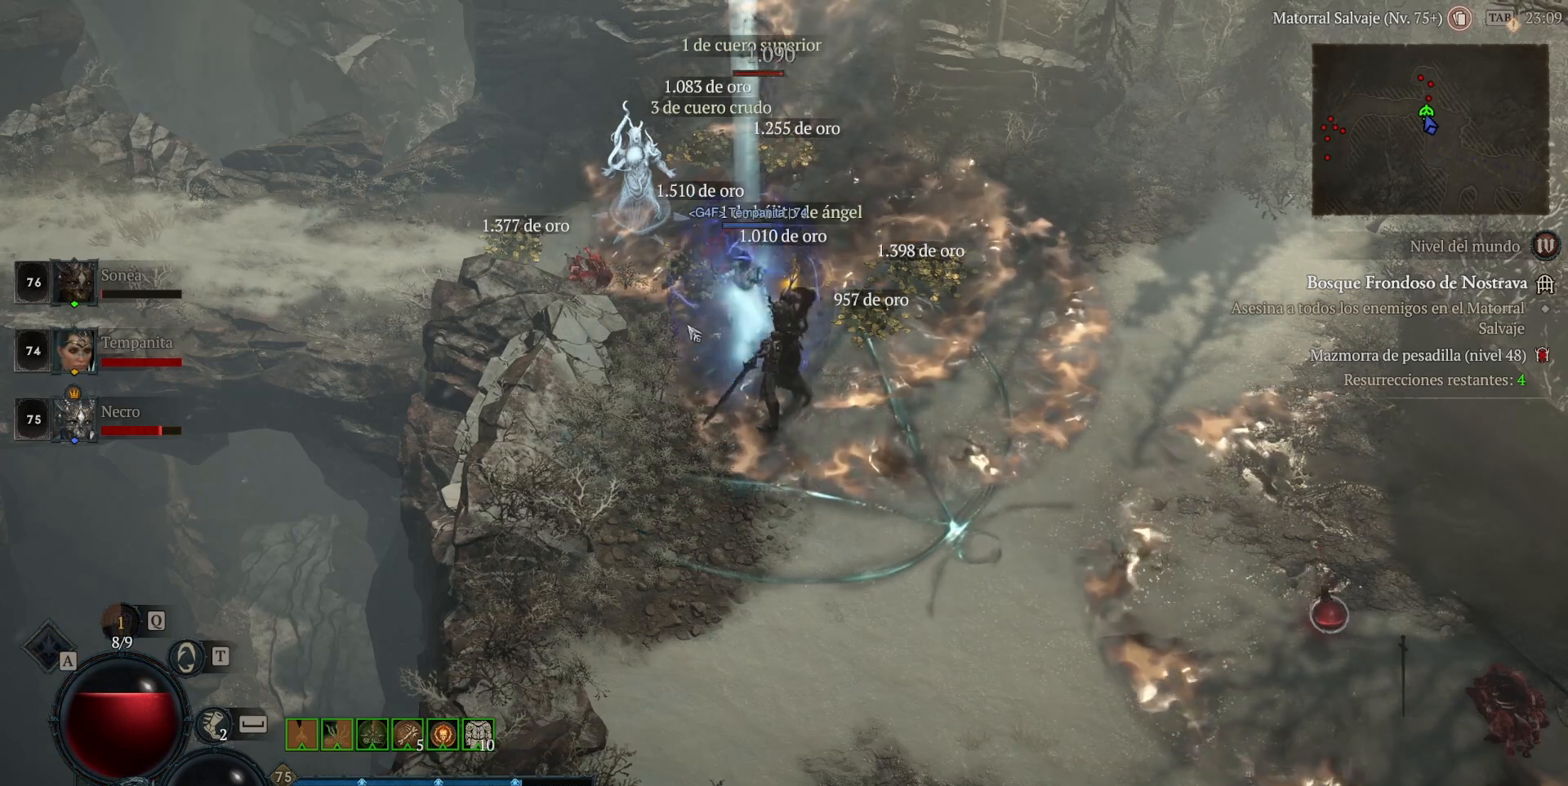
{"keys": ["shift_l"], "mouse": [], "events": [[280, "shift_l", "down"], [320, "mouse_right", "down"], [440, "mouse_right", "up"]]}
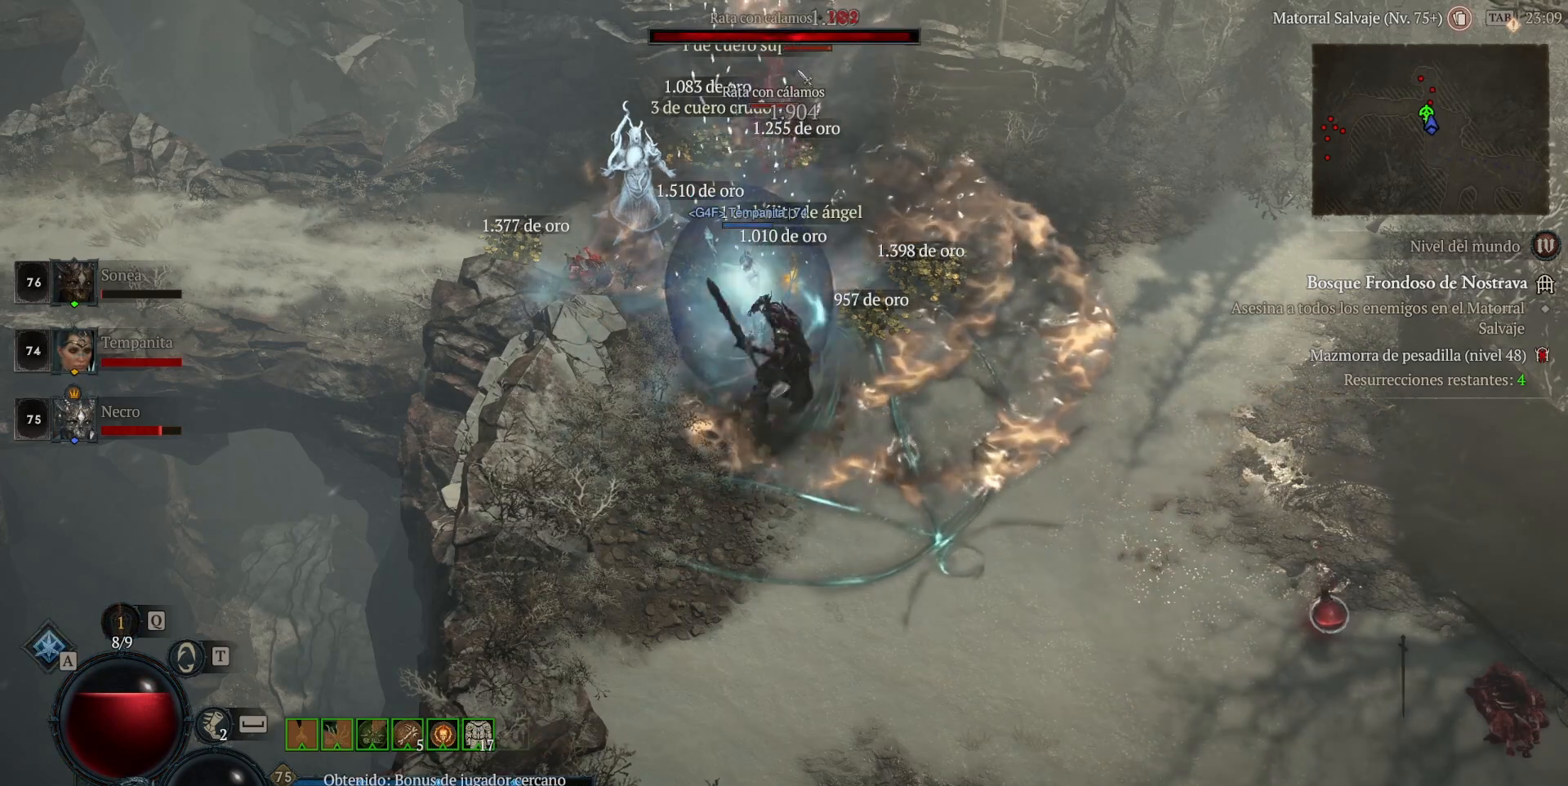
{"keys": ["shift_l"], "mouse": ["right"], "events": [[40, "mouse_right", "down"], [120, "mouse_right", "up"], [280, "mouse_right", "down"], [360, "mouse_right", "up"], [440, "mouse_right", "down"]]}
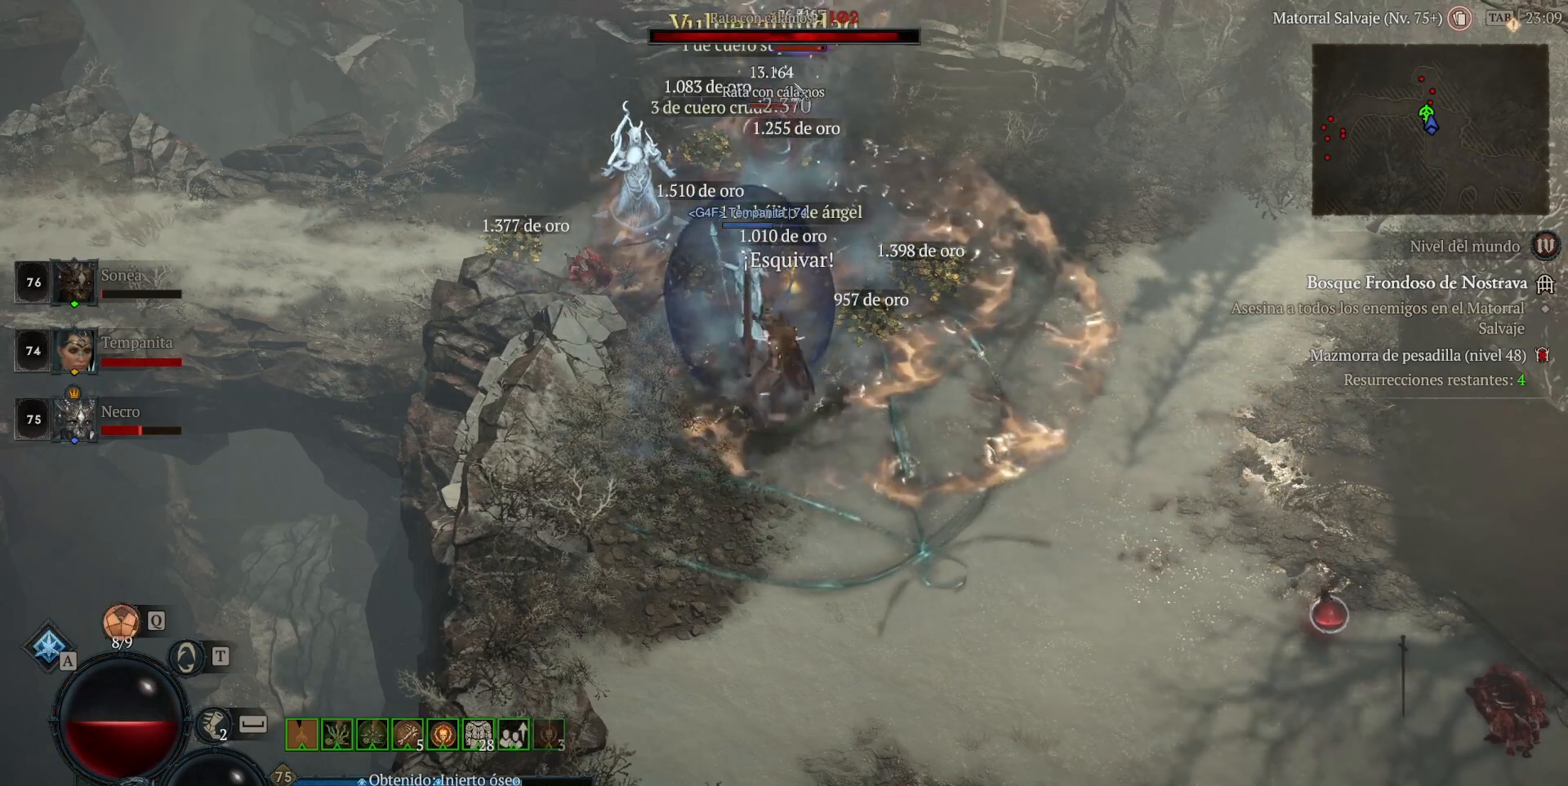
{"keys": ["shift_l"], "mouse": [], "events": [[120, "mouse_right", "up"], [200, "mouse_right", "down"], [280, "mouse_right", "up"], [400, "mouse_right", "down"], [520, "mouse_right", "up"]]}
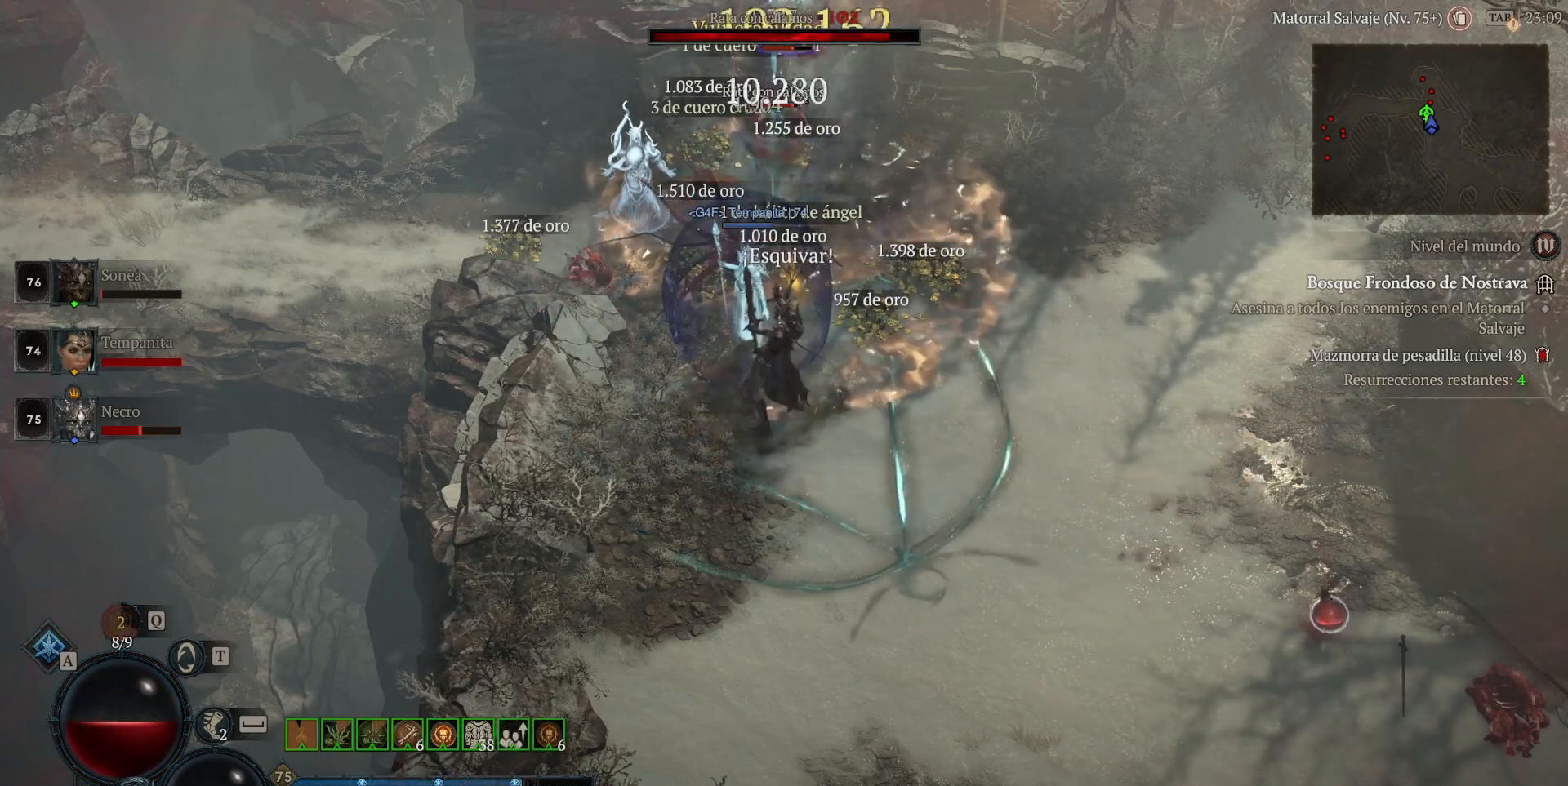
{"keys": ["shift_l"], "mouse": [], "events": [[120, "mouse_right", "down"], [240, "mouse_right", "up"], [360, "mouse_right", "down"], [440, "mouse_right", "up"]]}
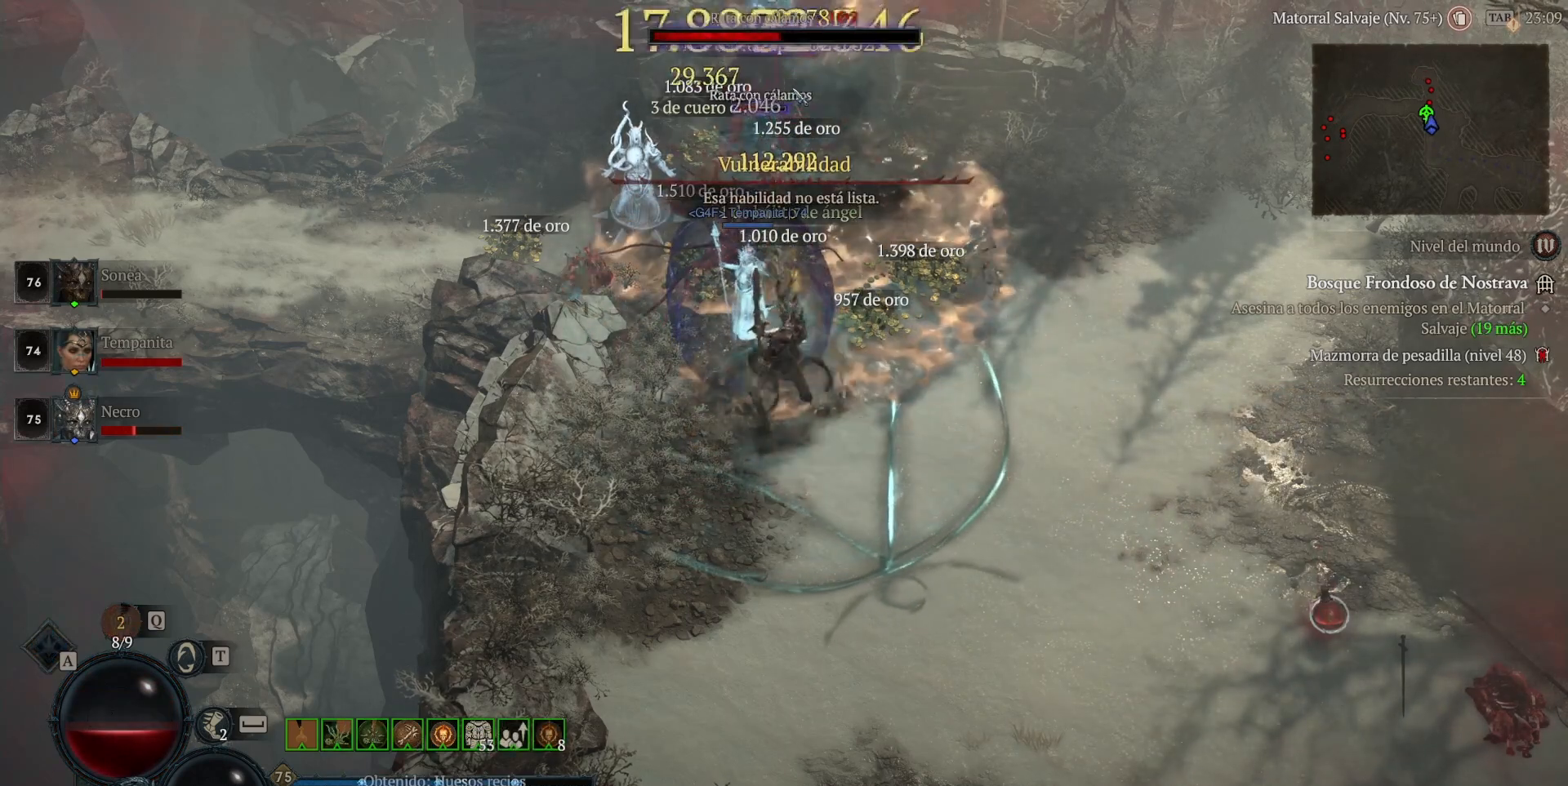
{"keys": ["shift_l"], "mouse": ["right"], "events": [[40, "mouse_right", "down"], [200, "mouse_right", "up"], [280, "mouse_right", "down"], [400, "mouse_right", "up"], [520, "mouse_right", "down"]]}
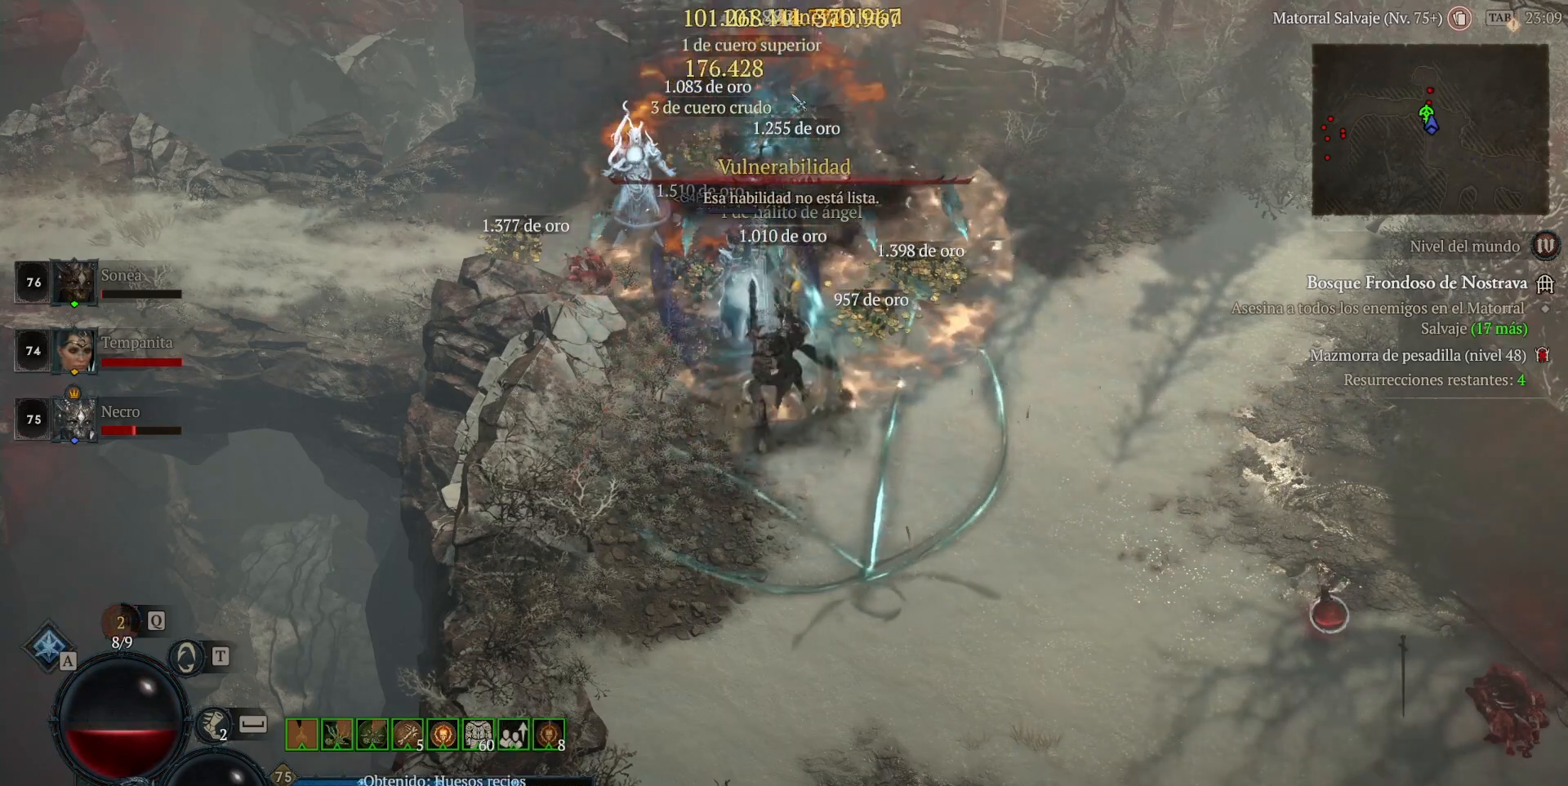
{"keys": ["shift_l"], "mouse": ["right"], "events": [[80, "mouse_right", "up"], [160, "mouse_right", "down"], [320, "mouse_right", "up"], [400, "mouse_right", "down"]]}
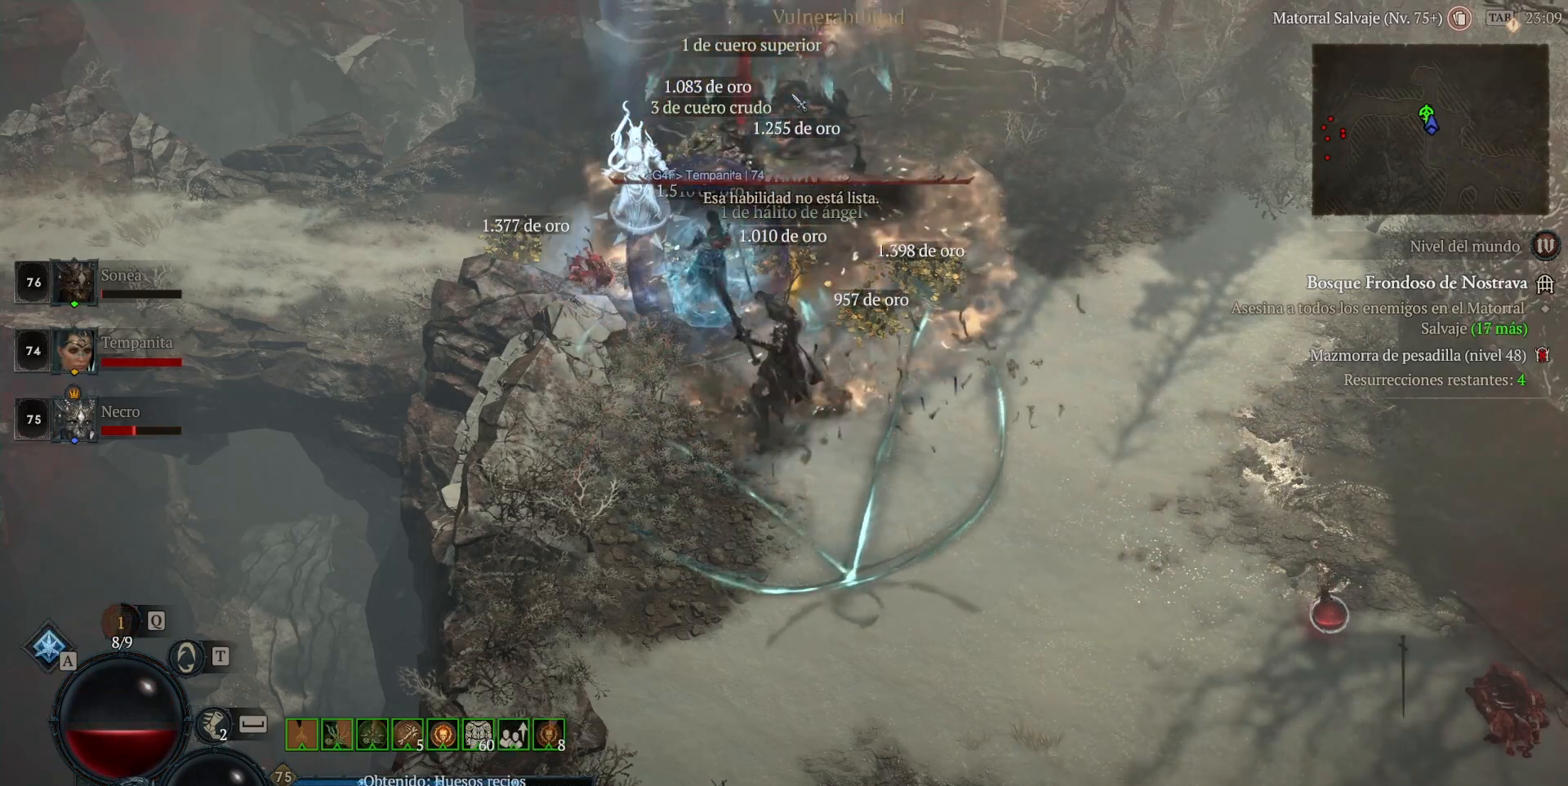
{"keys": [], "mouse": ["left"], "events": [[40, "mouse_right", "up"], [160, "shift_l", "up"], [320, "mouse_left", "down"]]}
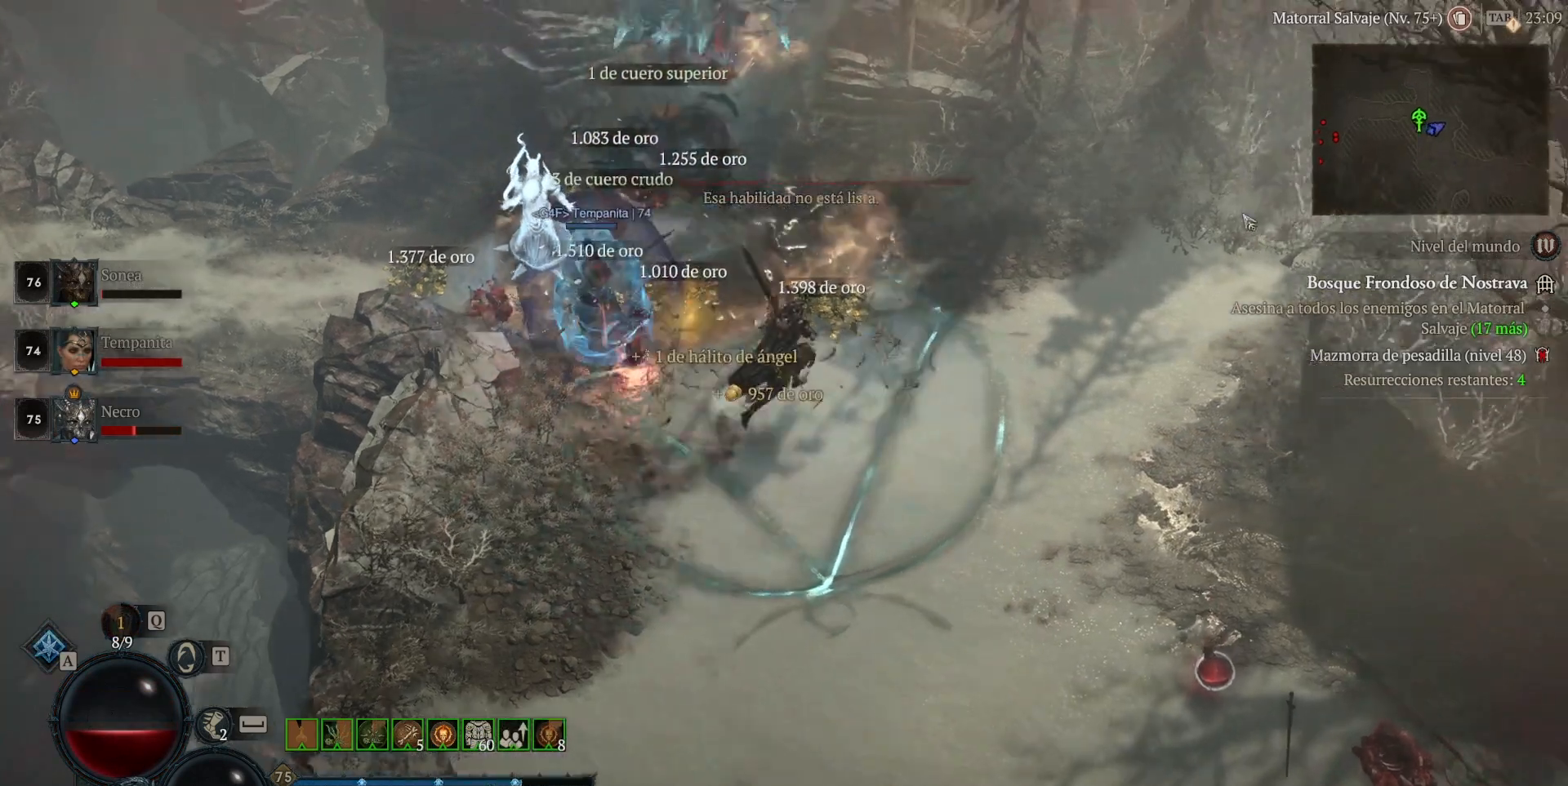
{"keys": [], "mouse": ["left"], "events": []}
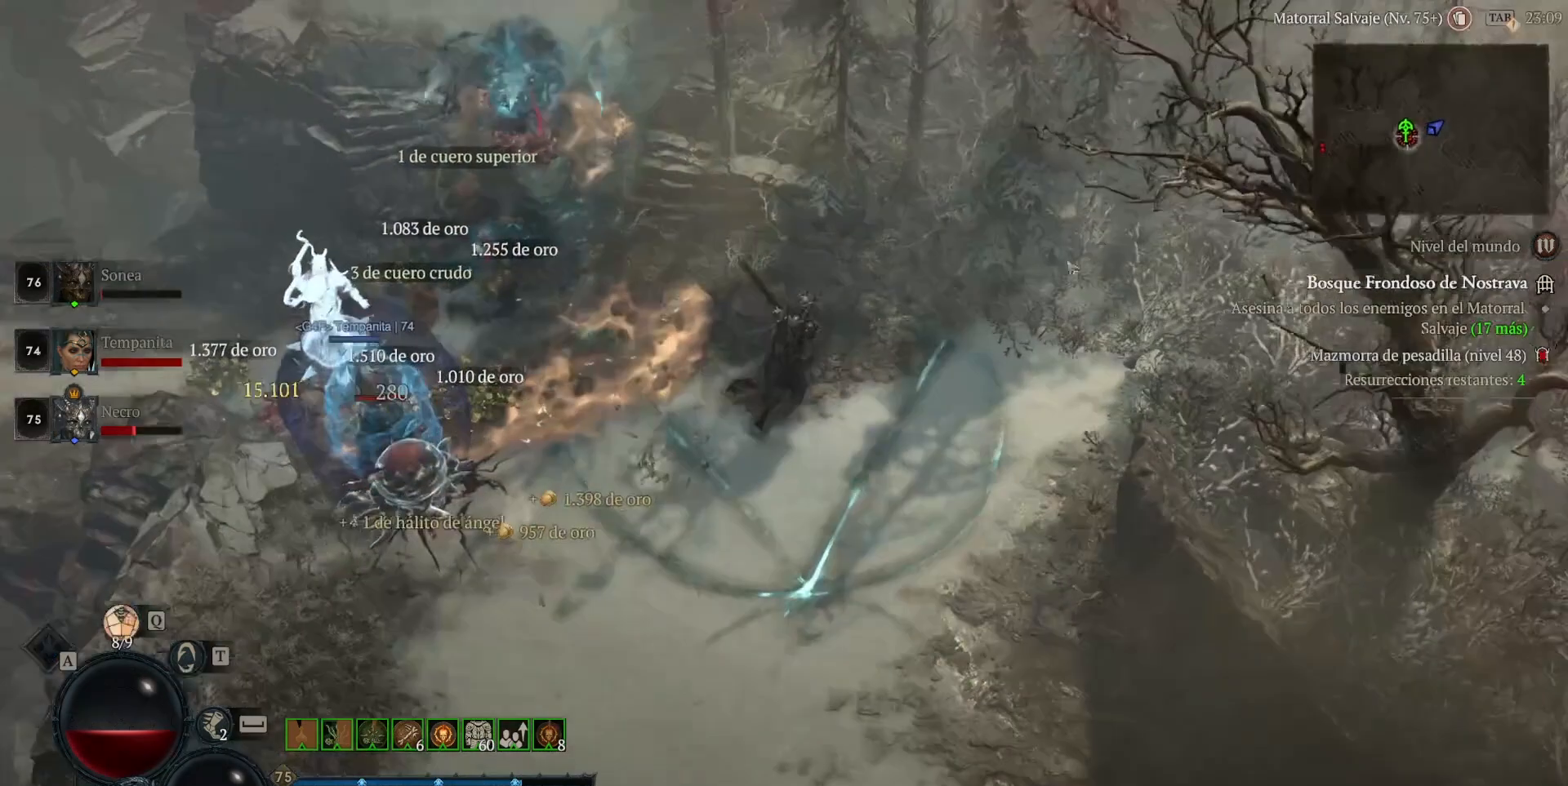
{"keys": [], "mouse": ["left"], "events": []}
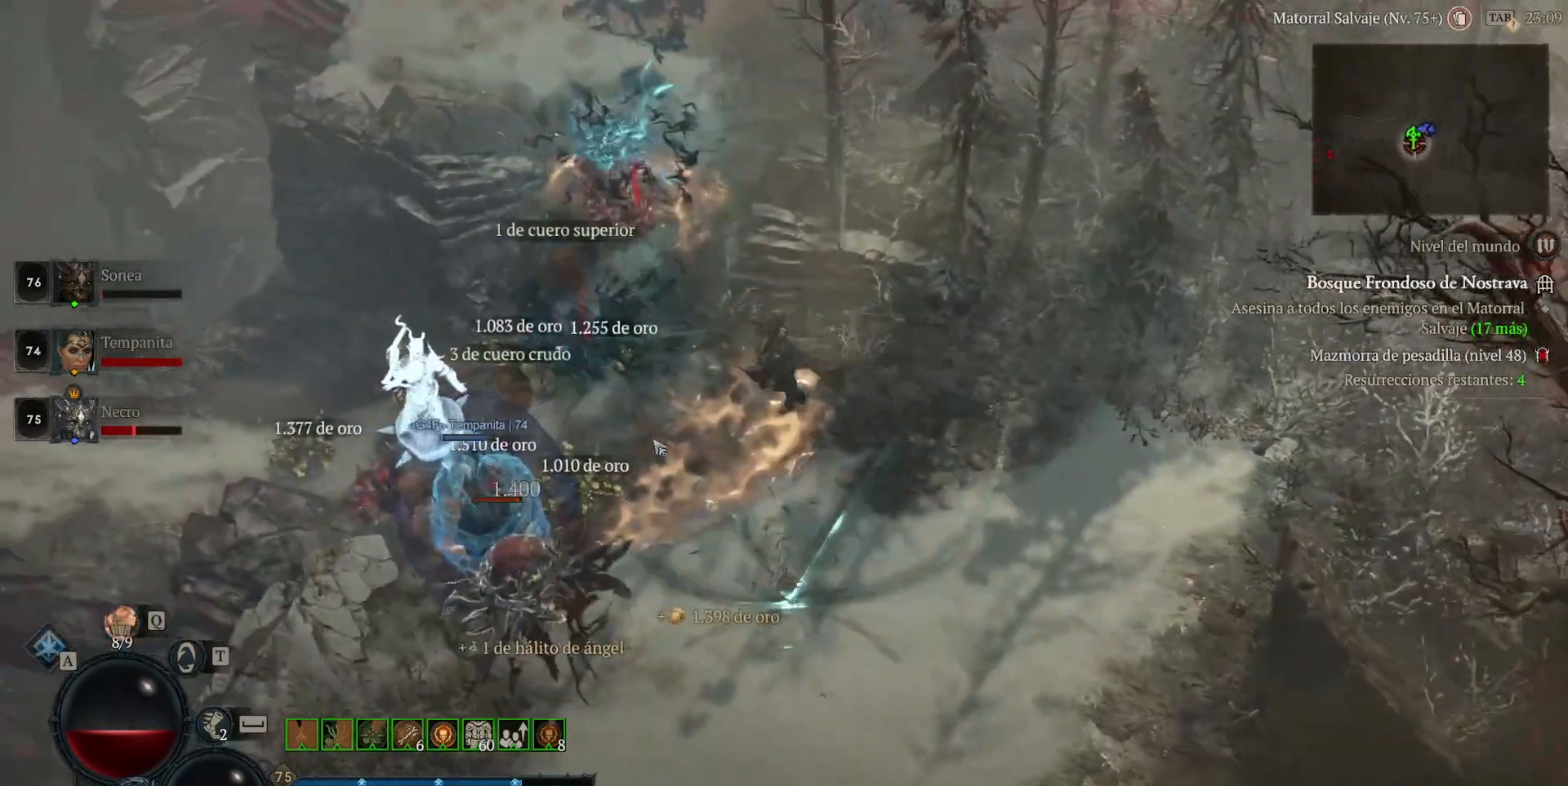
{"keys": [], "mouse": [], "events": [[240, "mouse_left", "up"]]}
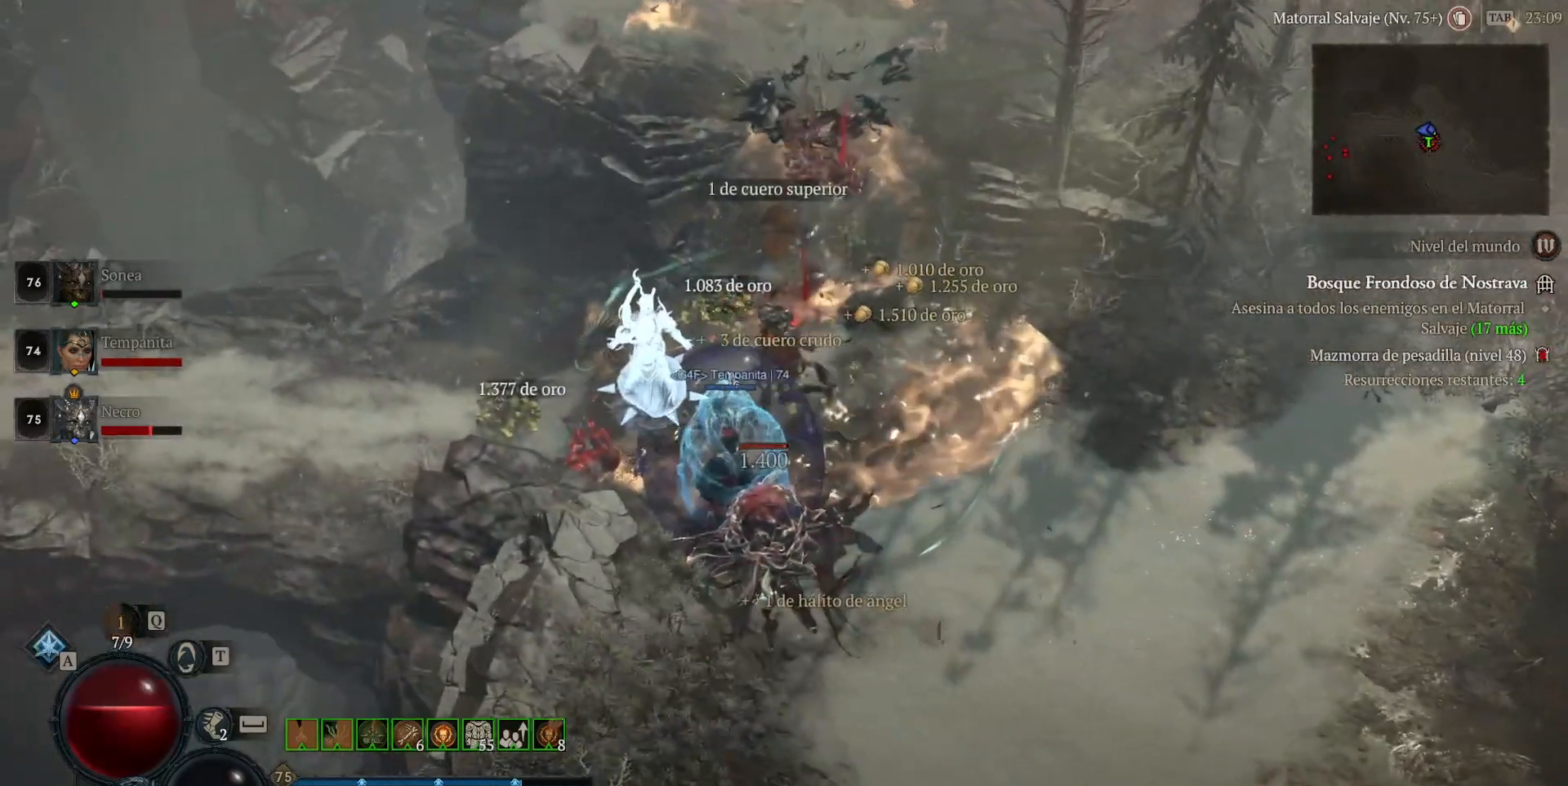
{"keys": [], "mouse": [], "events": [[40, "mouse_left", "down"], [200, "mouse_left", "up"], [400, "mouse_left", "down"], [520, "mouse_left", "up"]]}
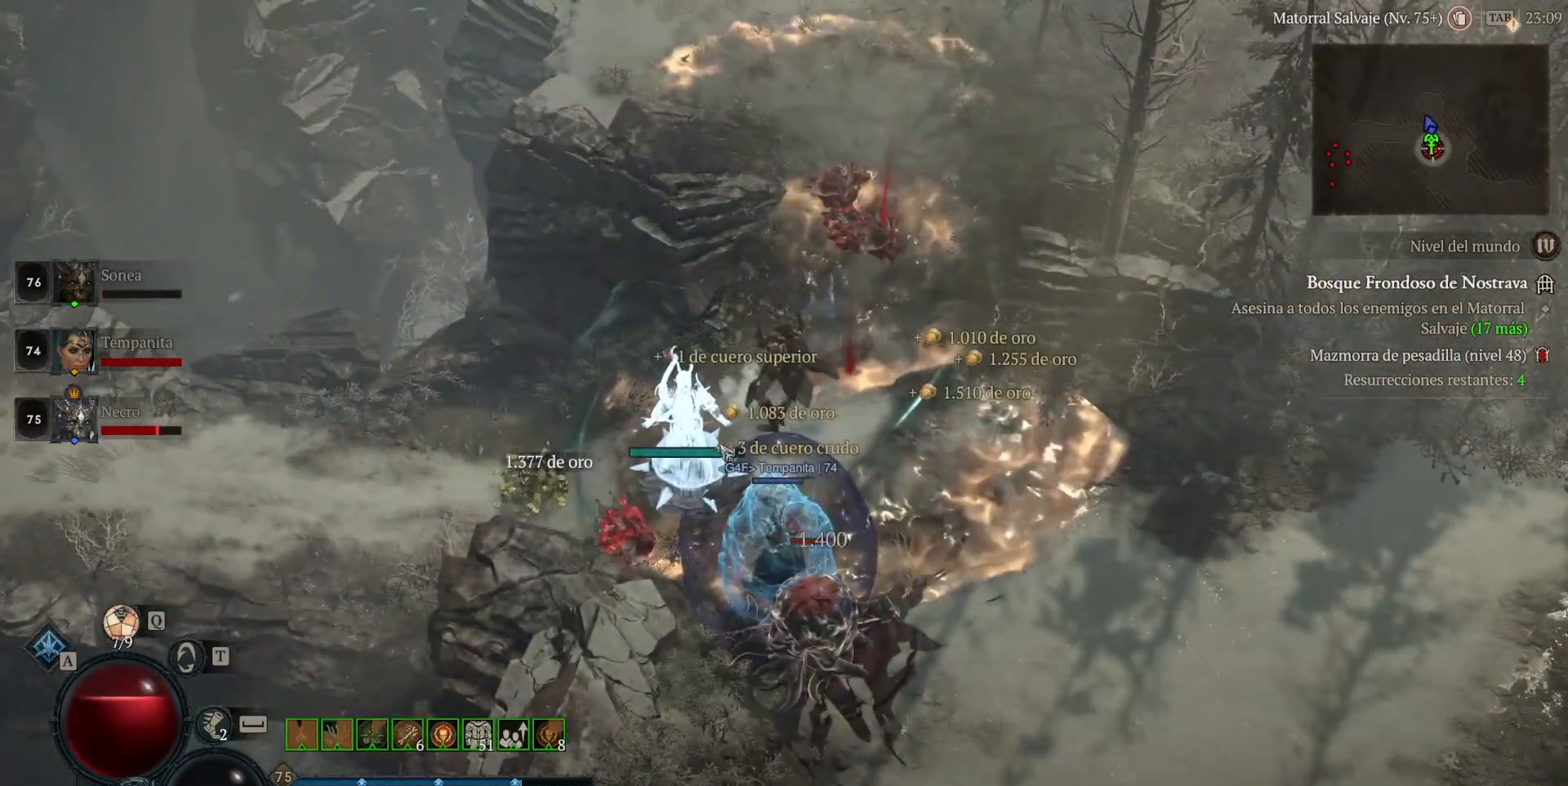
{"keys": [], "mouse": [], "events": []}
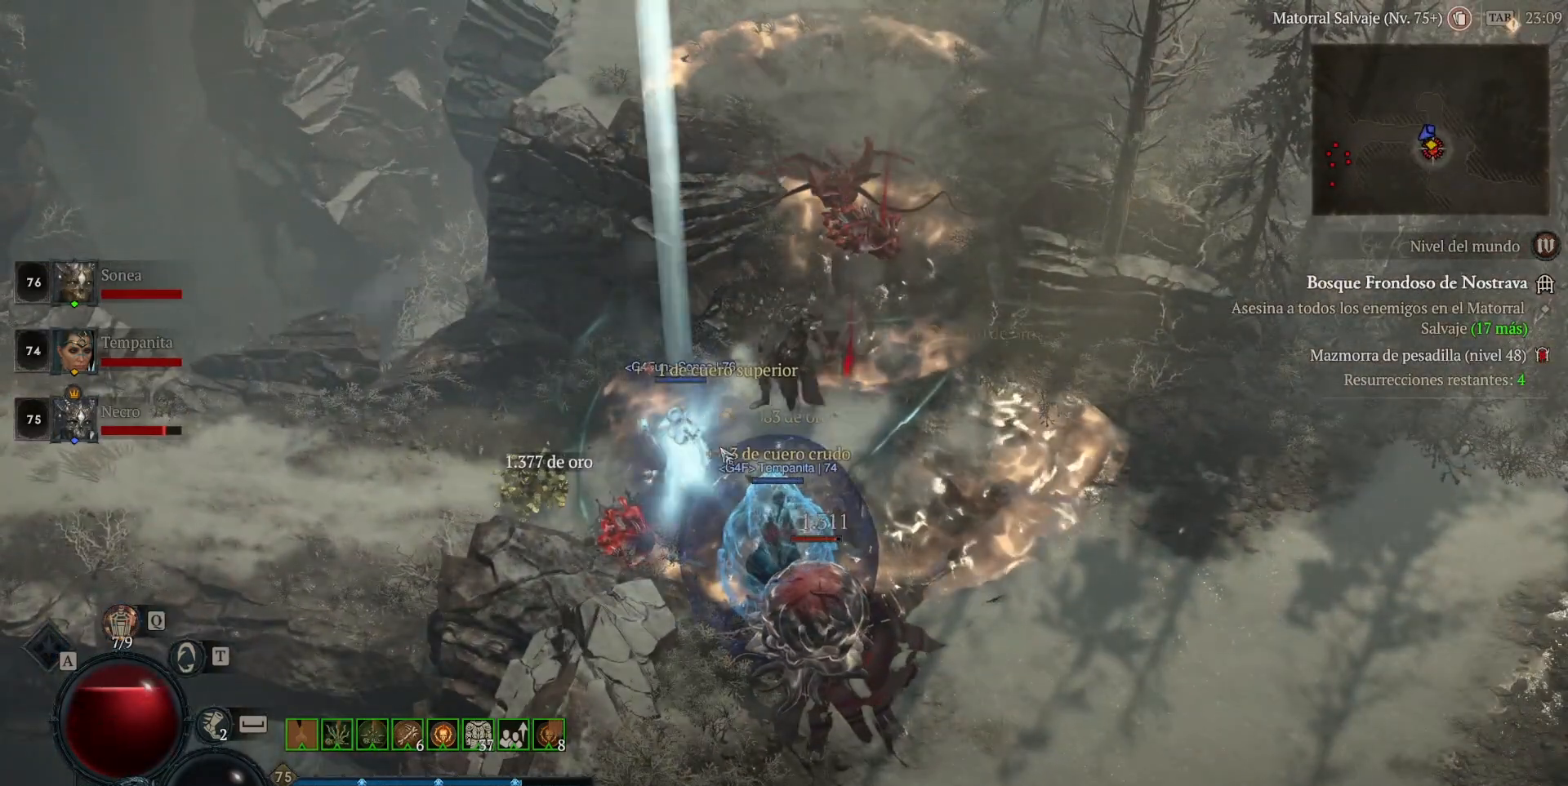
{"keys": [], "mouse": [], "events": []}
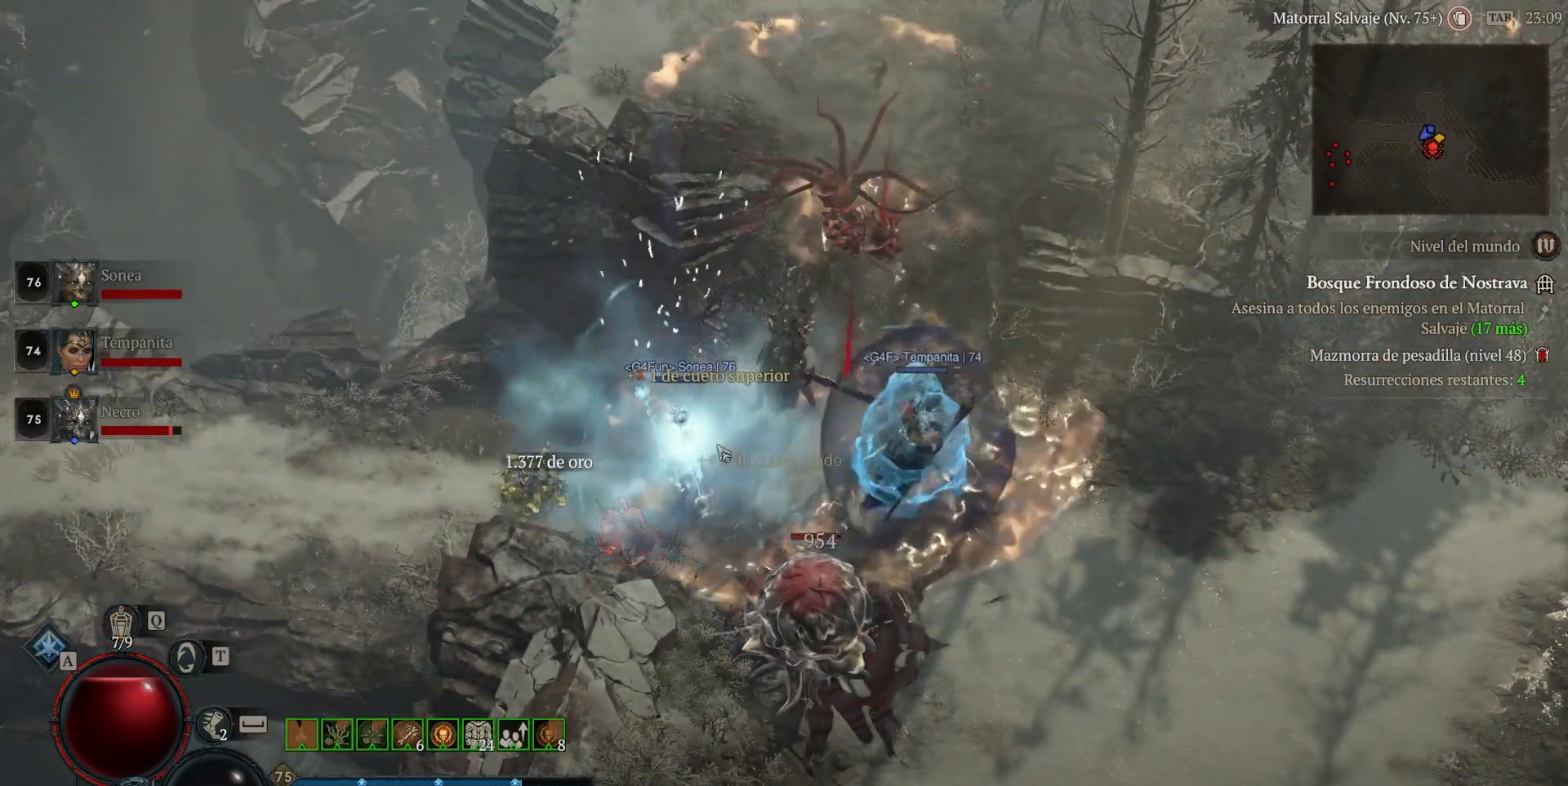
{"keys": [], "mouse": [], "events": []}
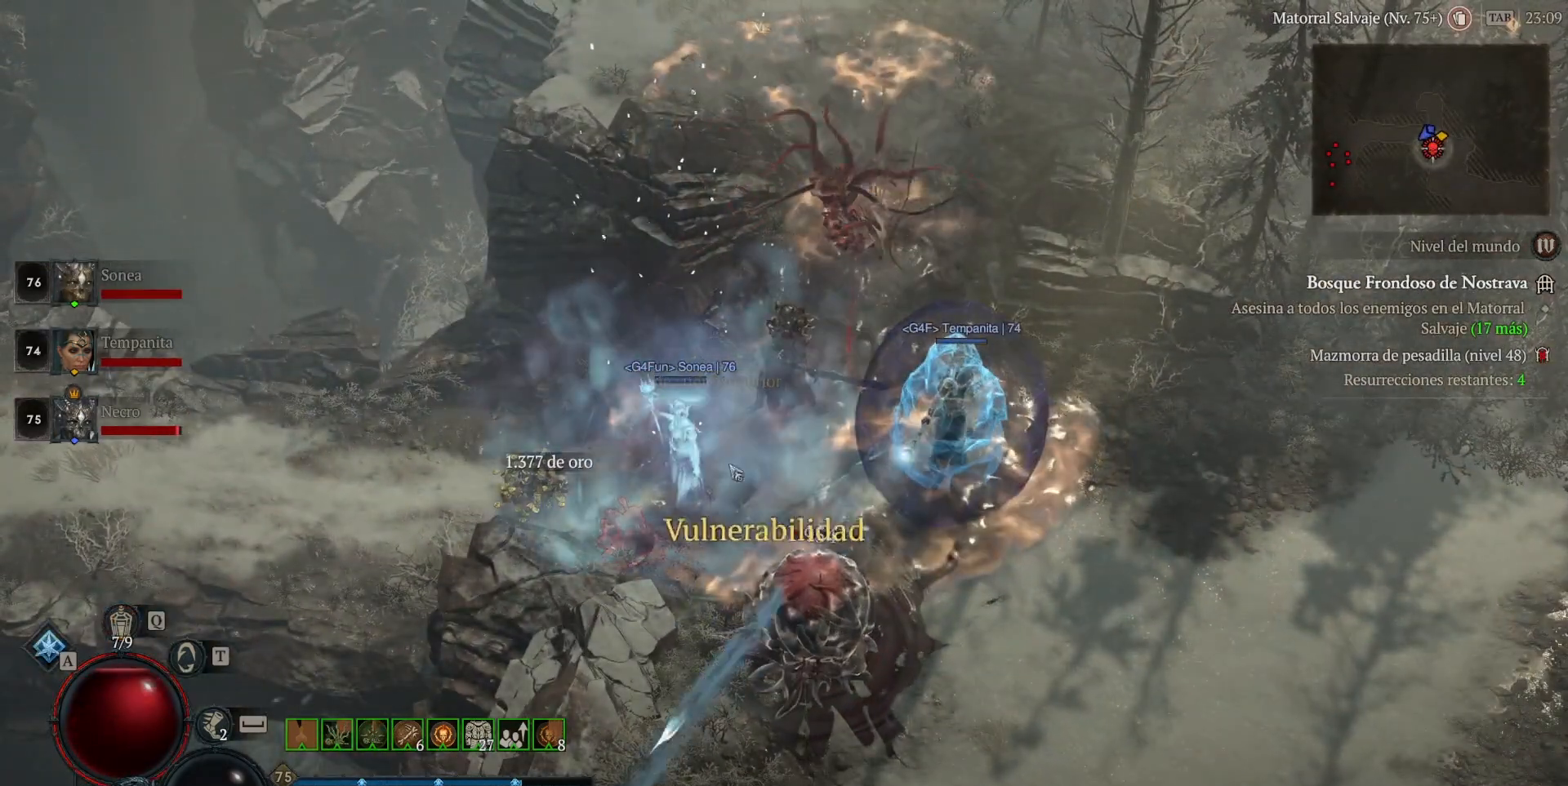
{"keys": ["shift_l"], "mouse": ["right"], "events": [[160, "shift_l", "down"], [240, "mouse_right", "down"], [360, "mouse_right", "up"], [480, "mouse_right", "down"]]}
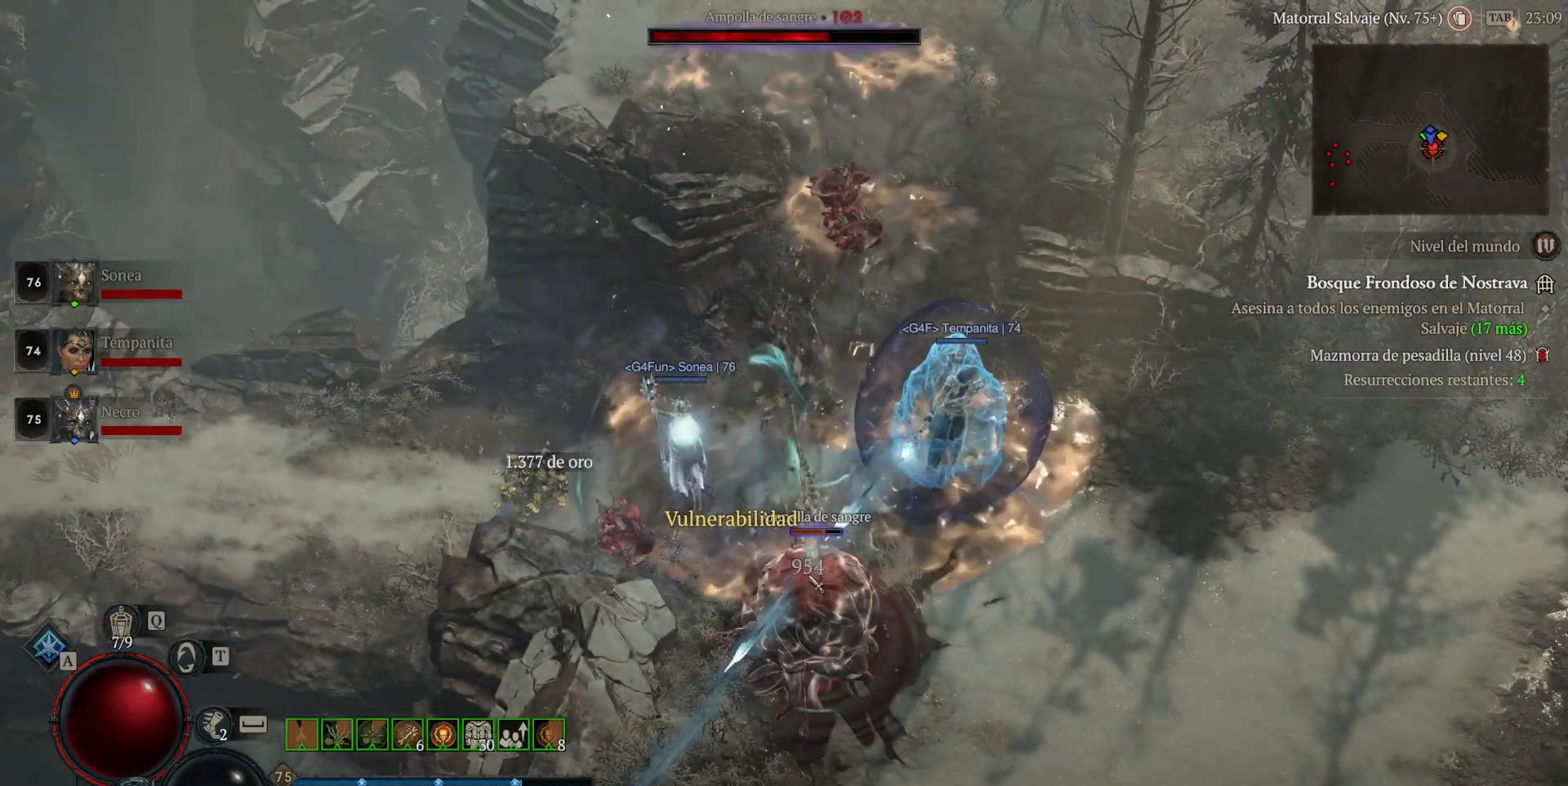
{"keys": [], "mouse": [], "events": [[80, "mouse_right", "up"], [200, "mouse_right", "down"], [280, "mouse_right", "up"], [440, "shift_l", "up"]]}
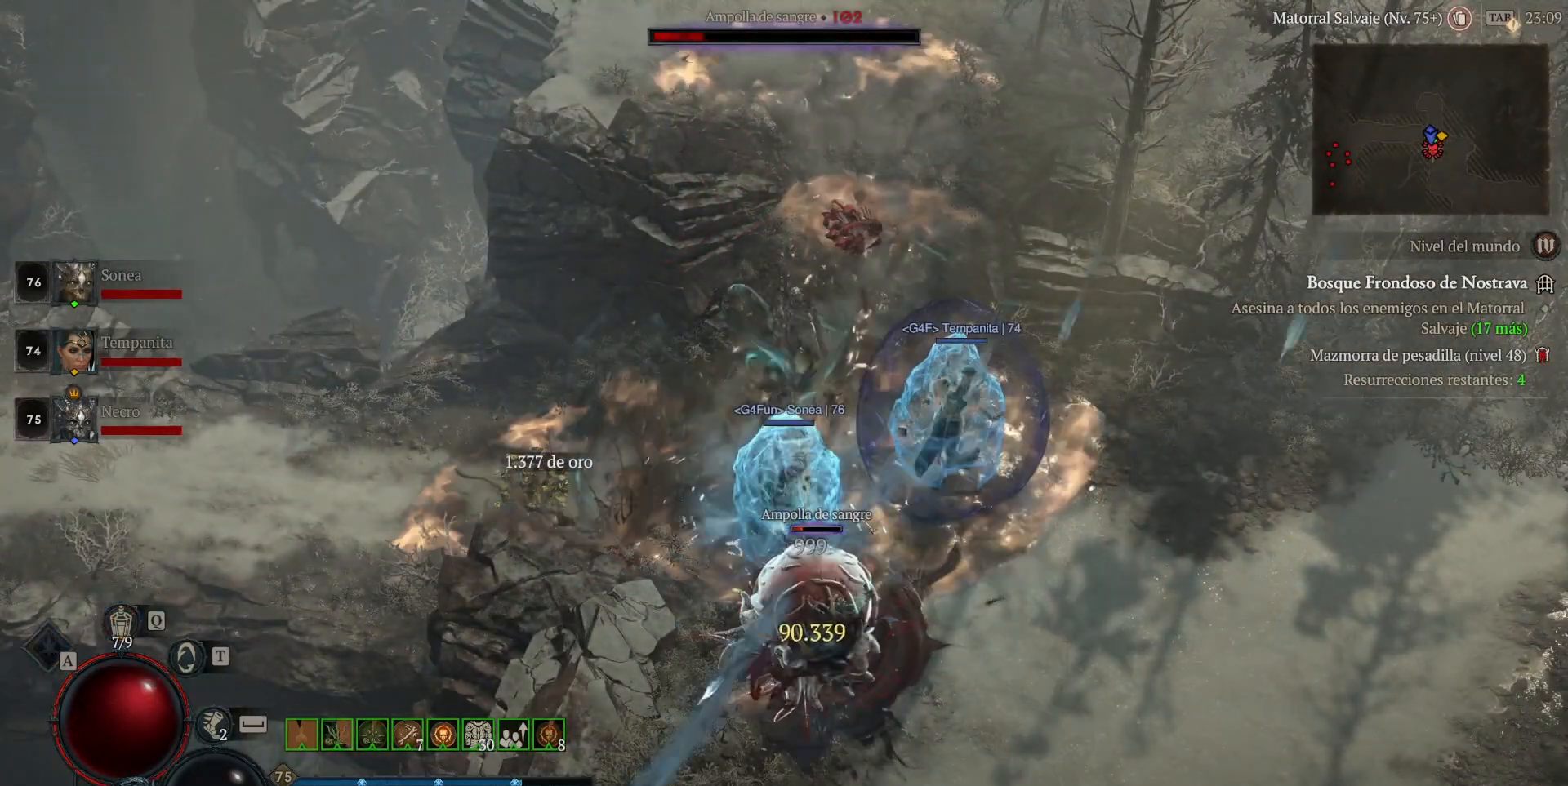
{"keys": [], "mouse": ["left"], "events": [[200, "mouse_left", "down"]]}
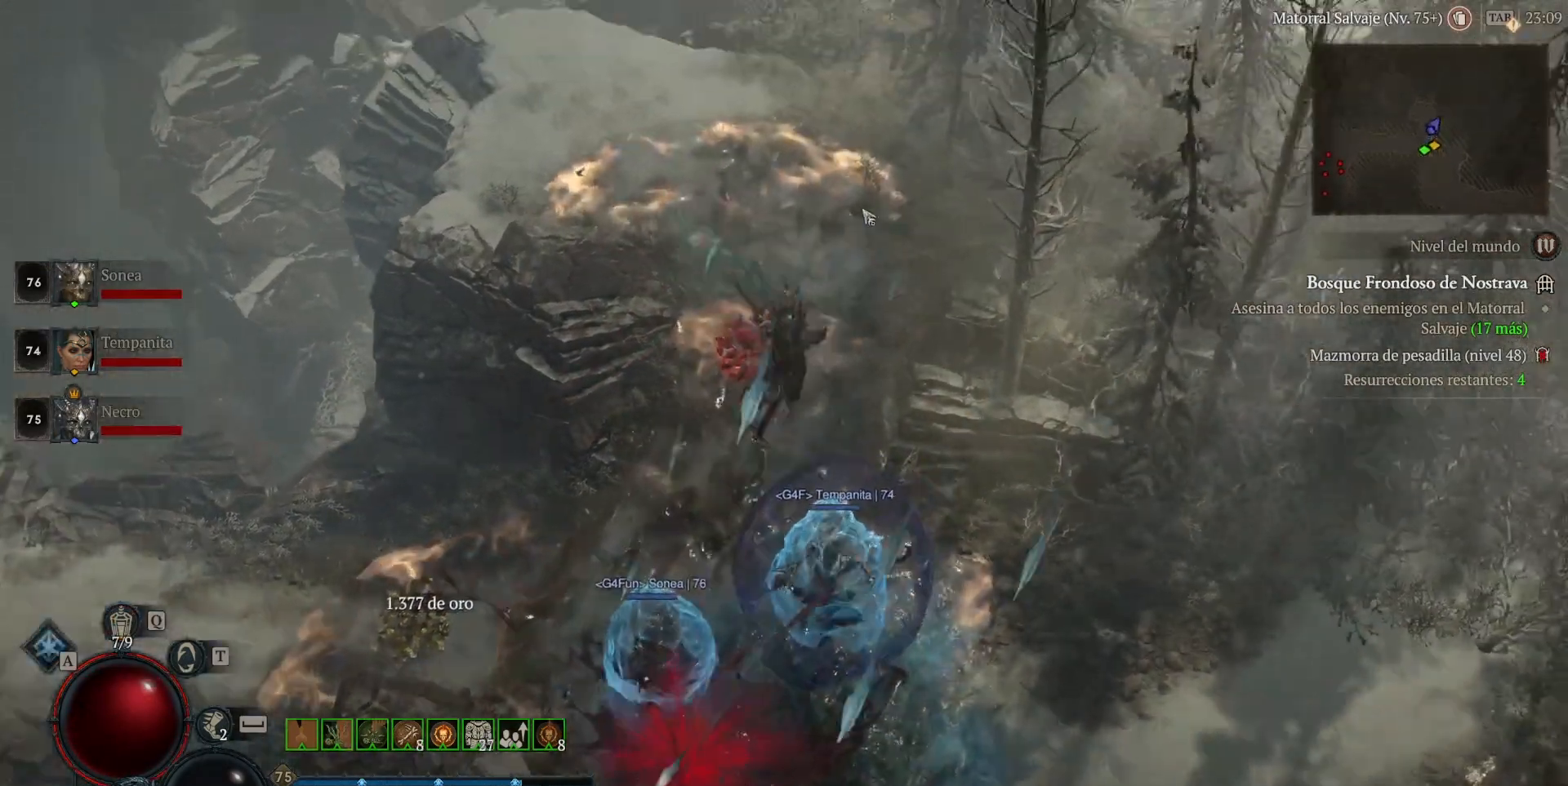
{"keys": [], "mouse": ["left"], "events": []}
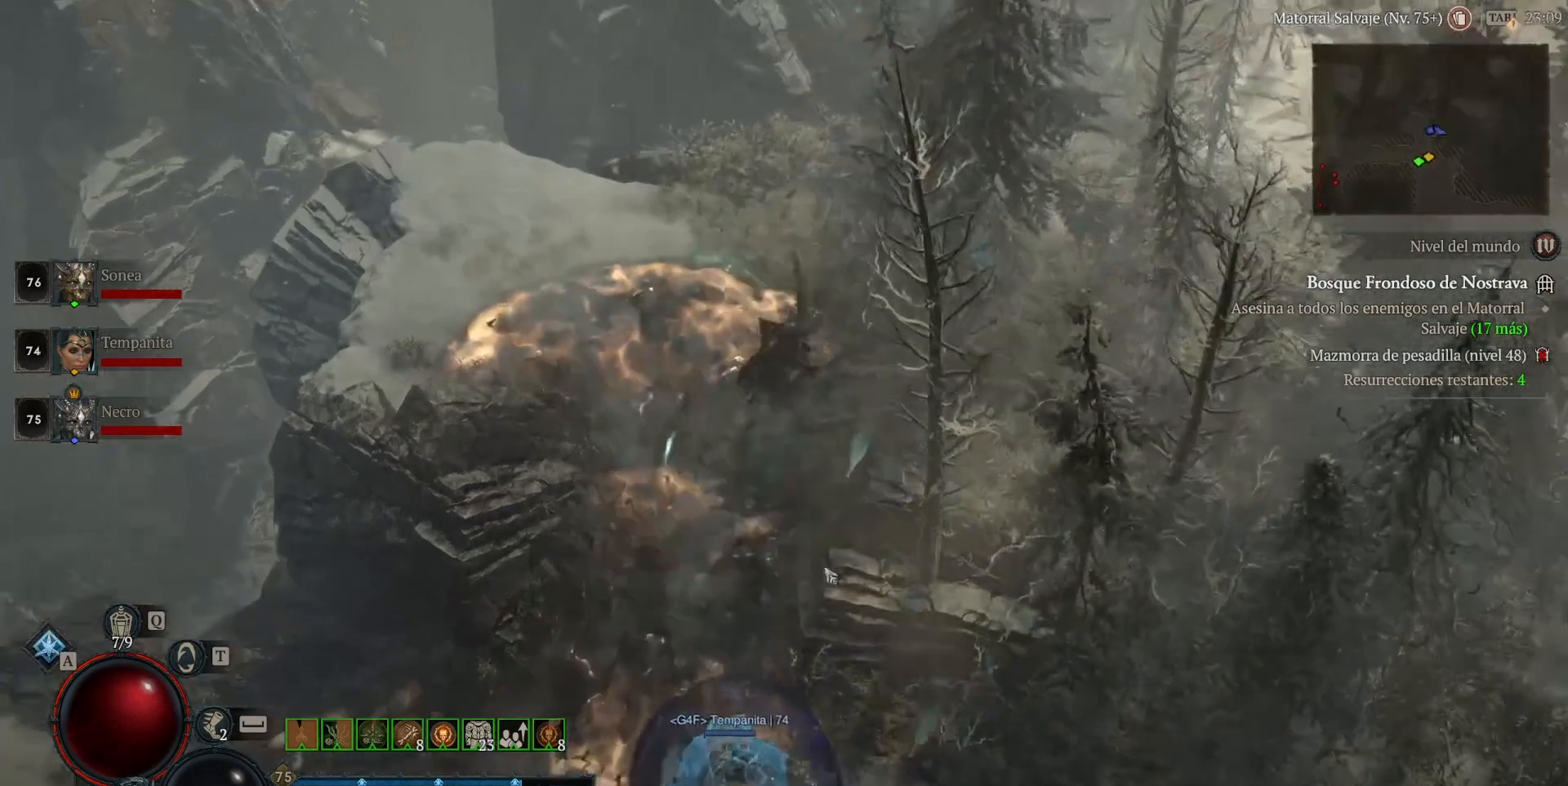
{"keys": [], "mouse": ["left"], "events": []}
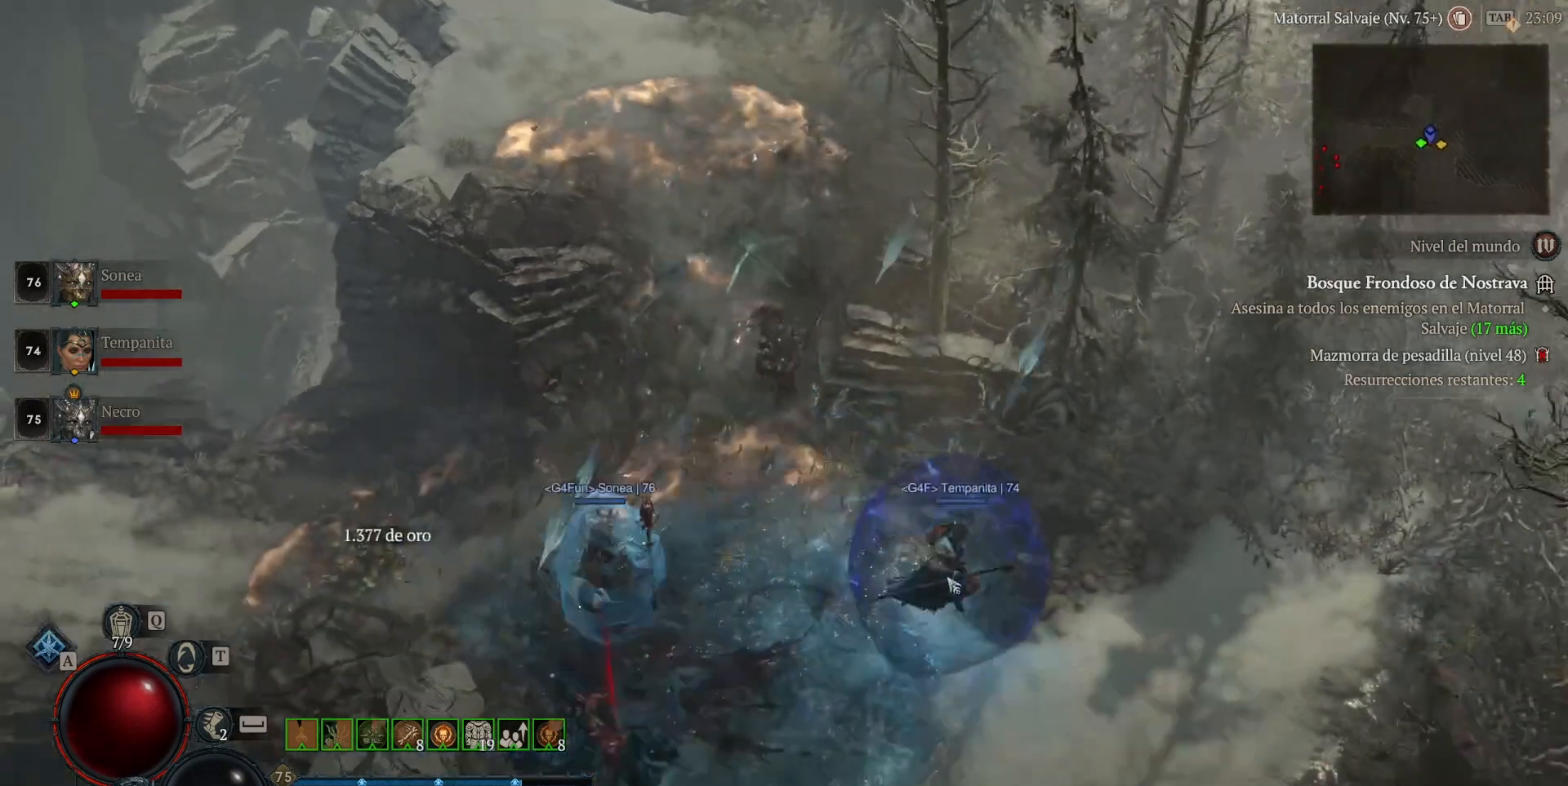
{"keys": [], "mouse": [], "events": [[160, "mouse_left", "up"], [320, "a", "down"], [440, "a", "up"]]}
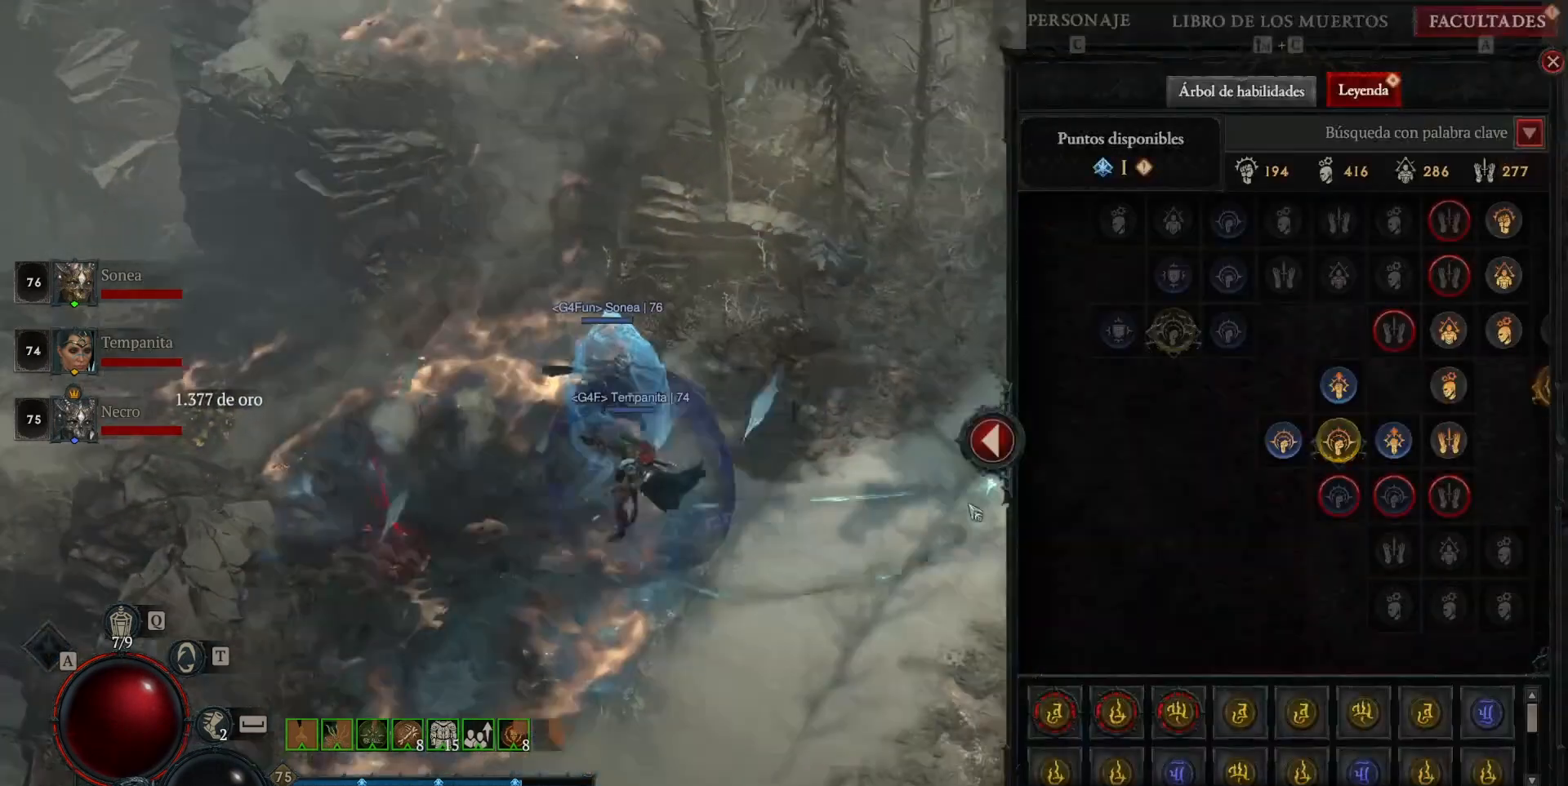
{"keys": [], "mouse": [], "events": []}
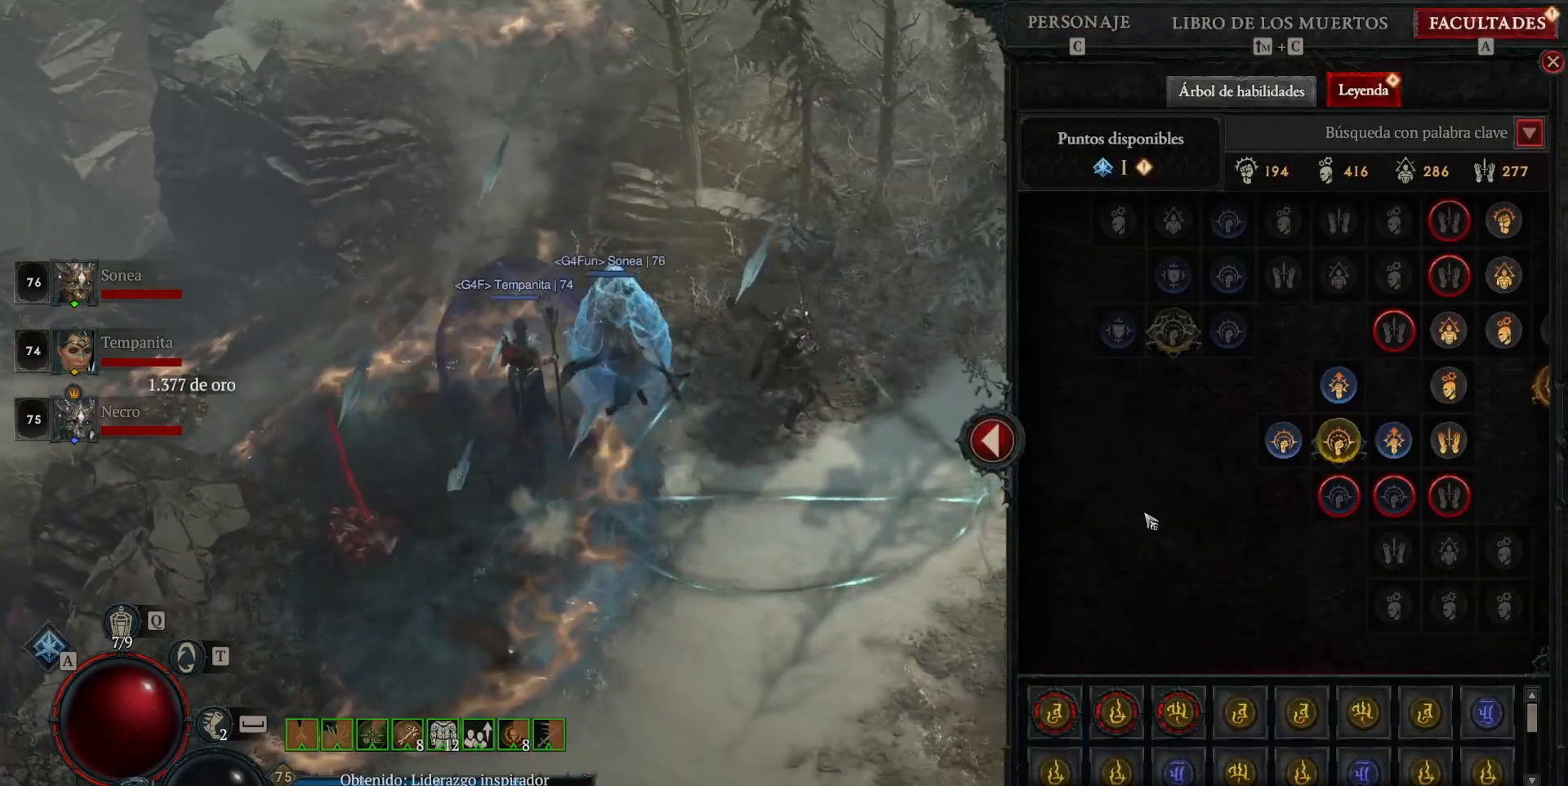
{"keys": [], "mouse": [], "events": []}
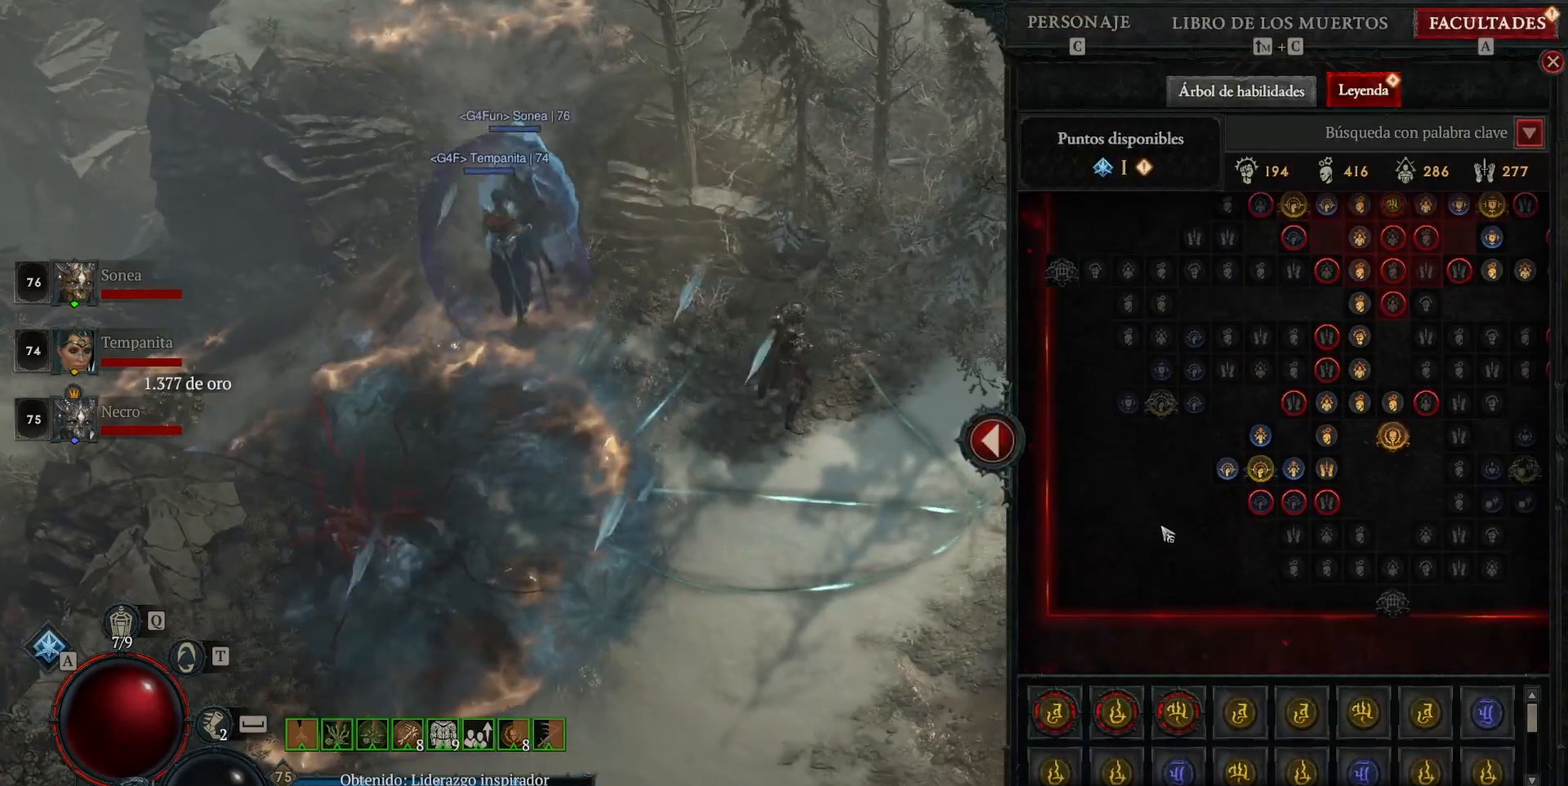
{"keys": [], "mouse": [], "events": [[200, "mouse_left", "down"], [400, "mouse_left", "up"]]}
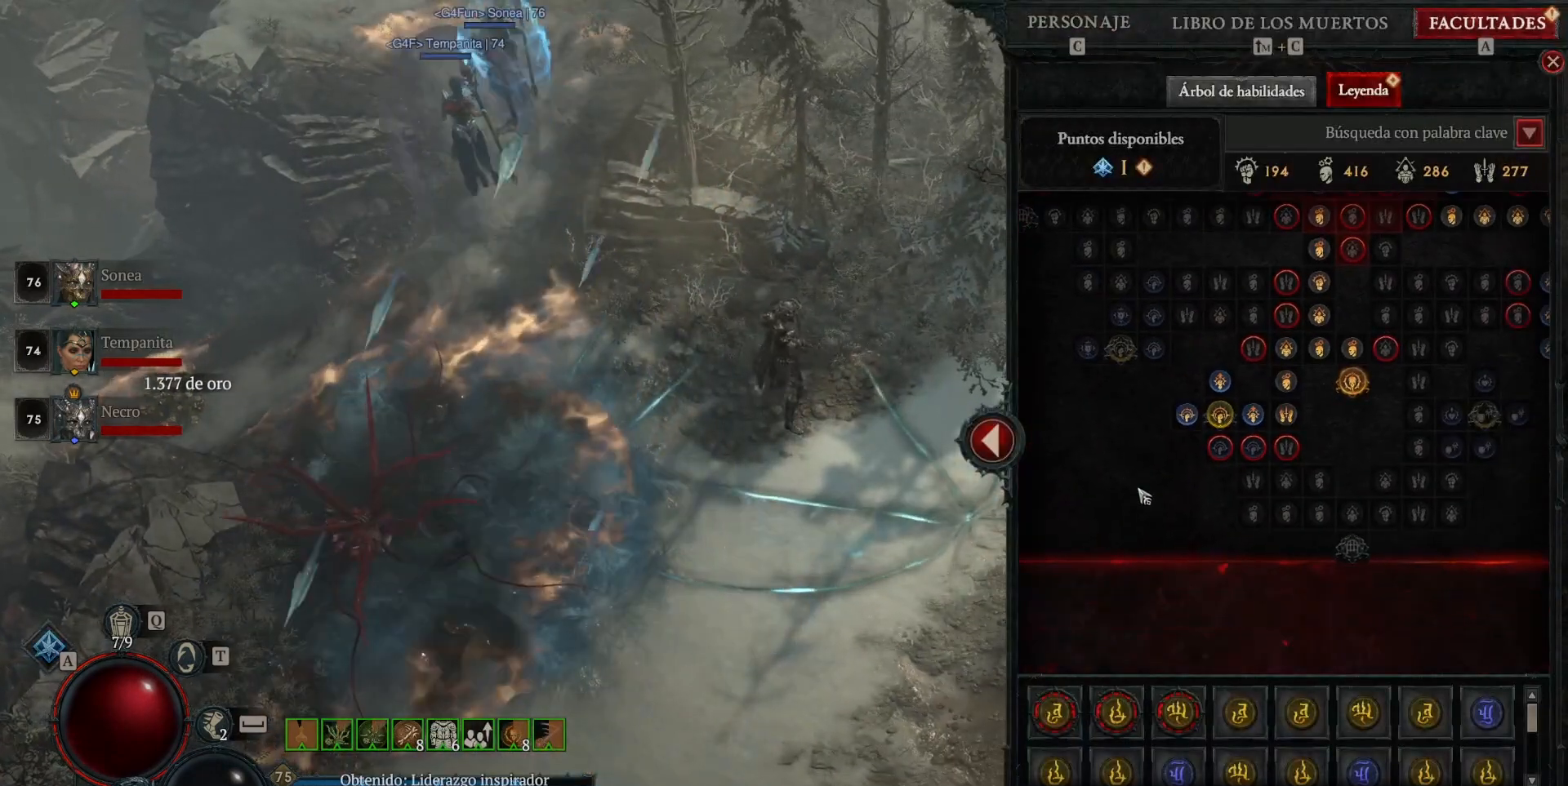
{"keys": [], "mouse": [], "events": []}
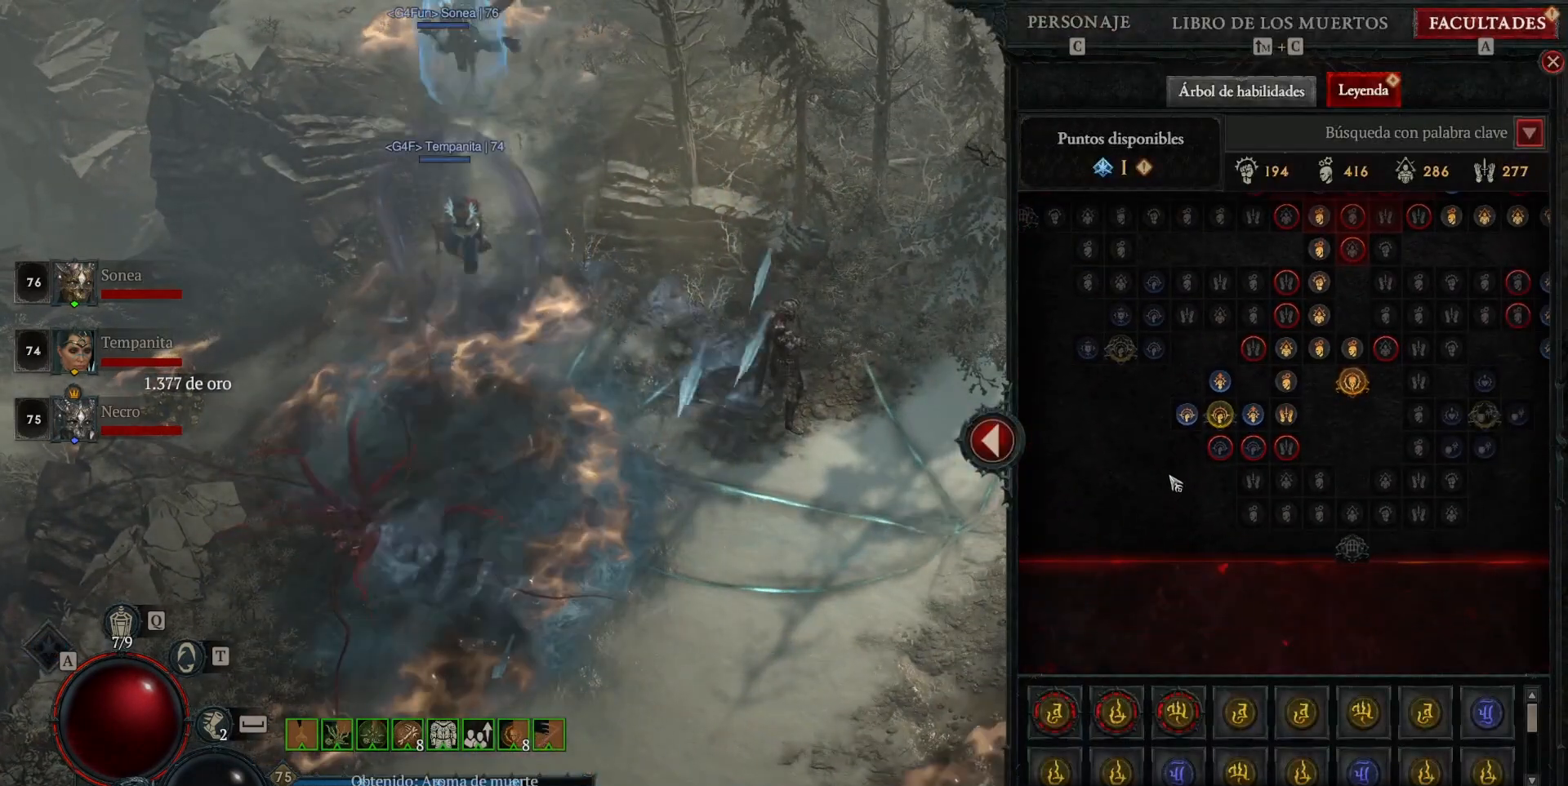
{"keys": [], "mouse": [], "events": []}
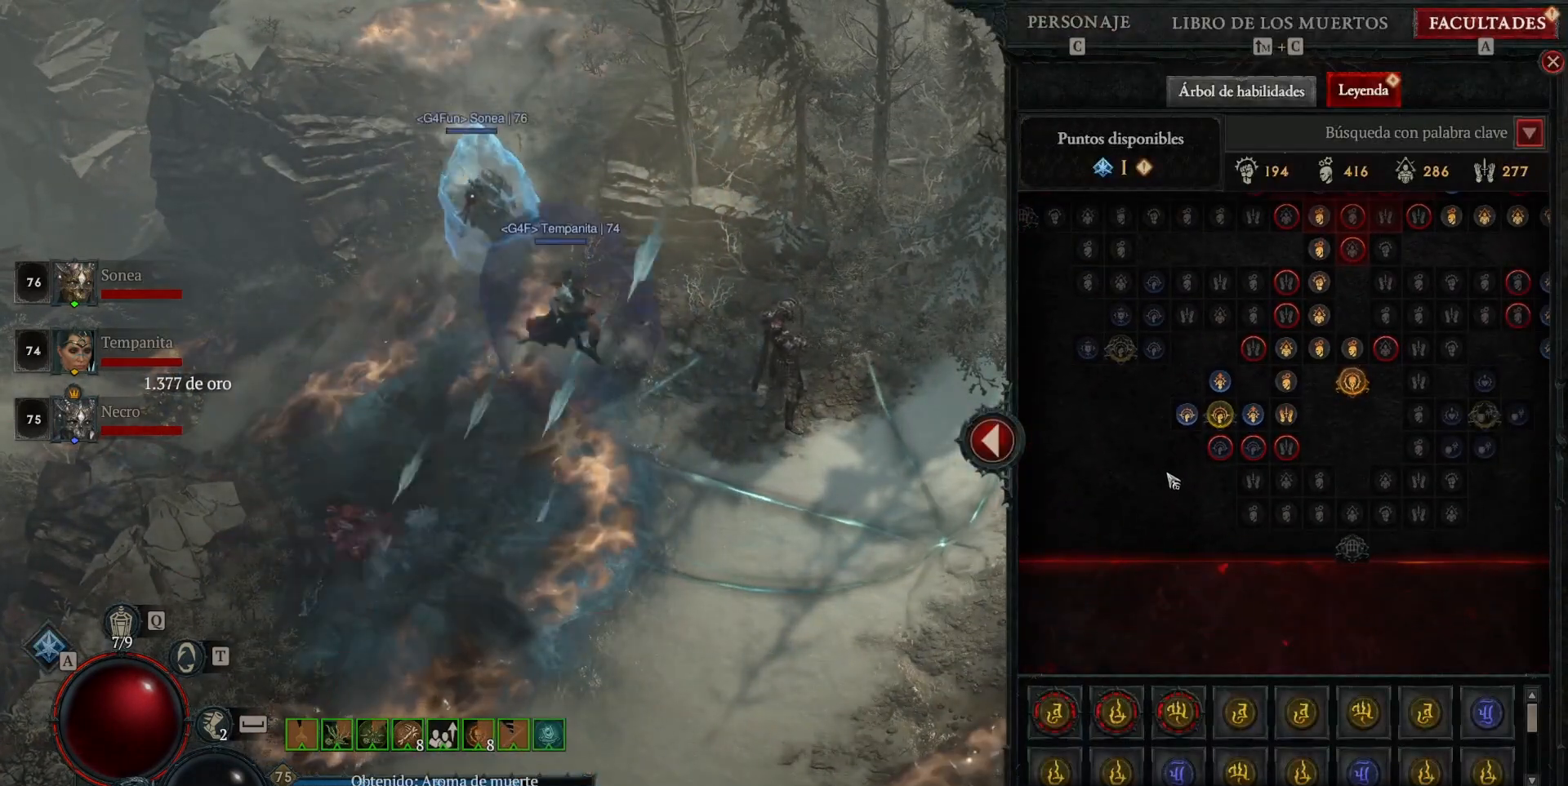
{"keys": [], "mouse": [], "events": []}